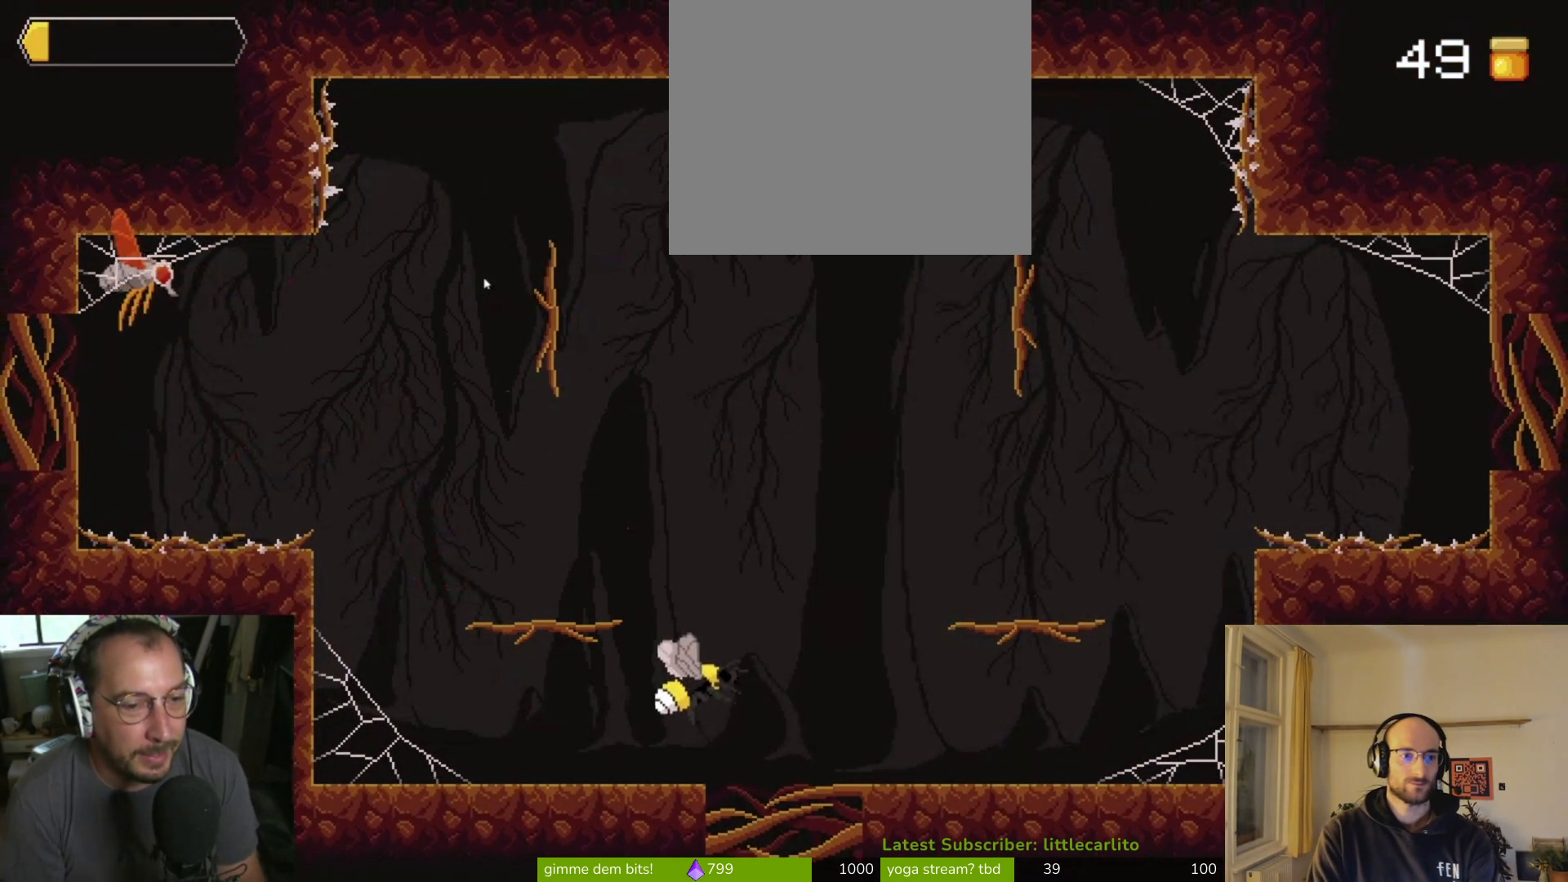
Gameplay with a controller (PlayStation layout); each line is a JSON object with the inputs held at the frame after it. "events" lists button and stick changes between this image and that frame as [ms after this image, input, new state], when the widget could be followed in between. Not read: L1.
{"buttons": [], "left_stick": "up-right", "right_stick": "center", "events": [[467, "left_stick", "up-right"]]}
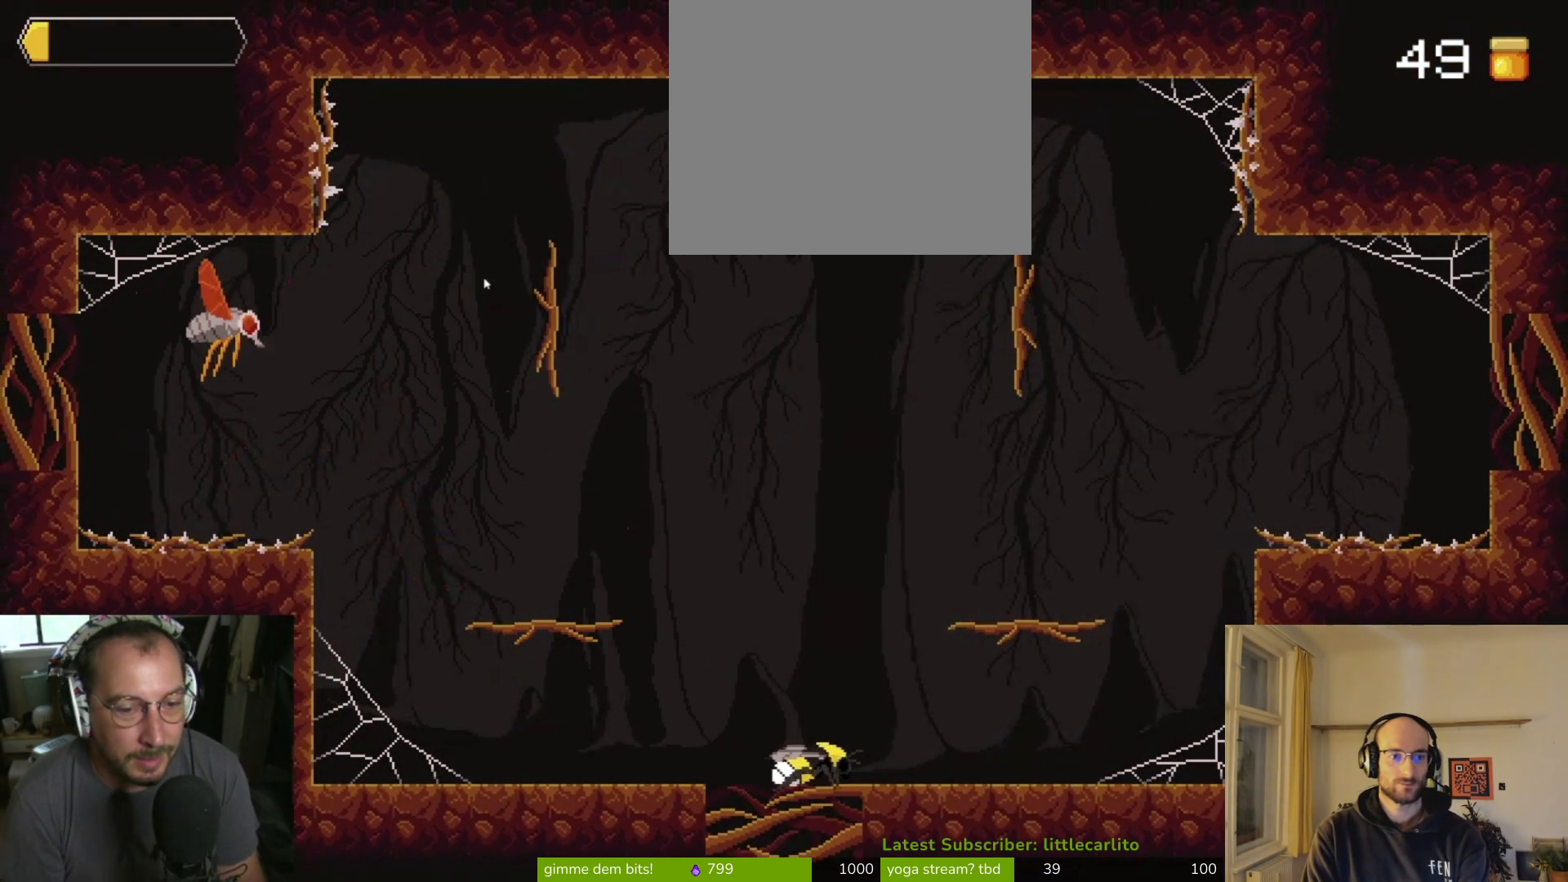
{"buttons": [], "left_stick": "center", "right_stick": "center", "events": [[133, "left_stick", "up-left"], [267, "left_stick", "left"], [400, "left_stick", "center"]]}
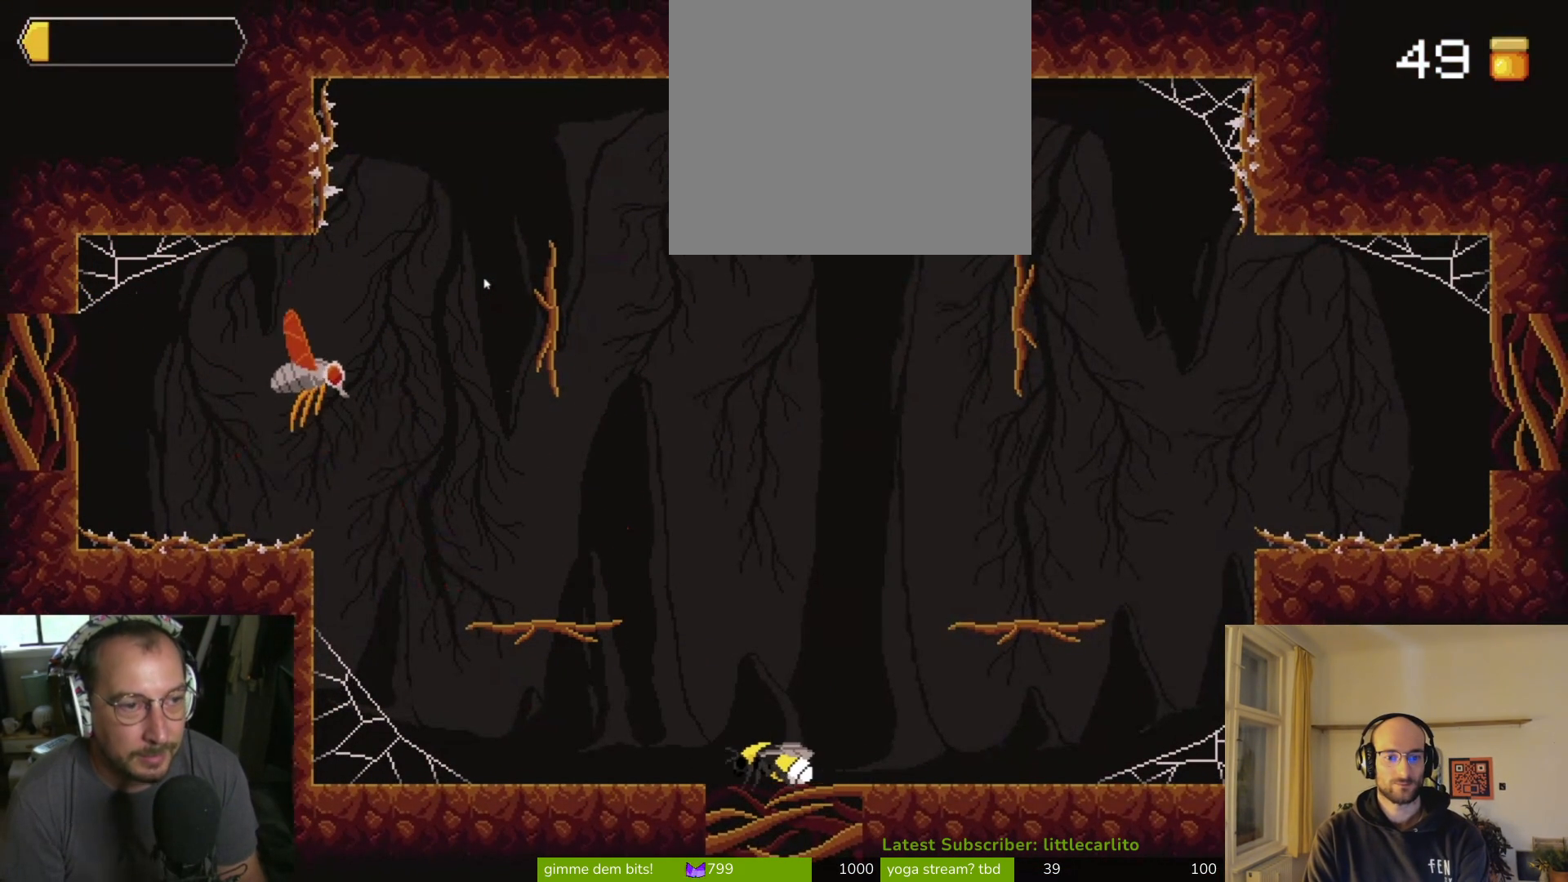
{"buttons": [], "left_stick": "right", "right_stick": "center", "events": [[200, "CROSS", "down"], [500, "CROSS", "up"], [500, "left_stick", "right"]]}
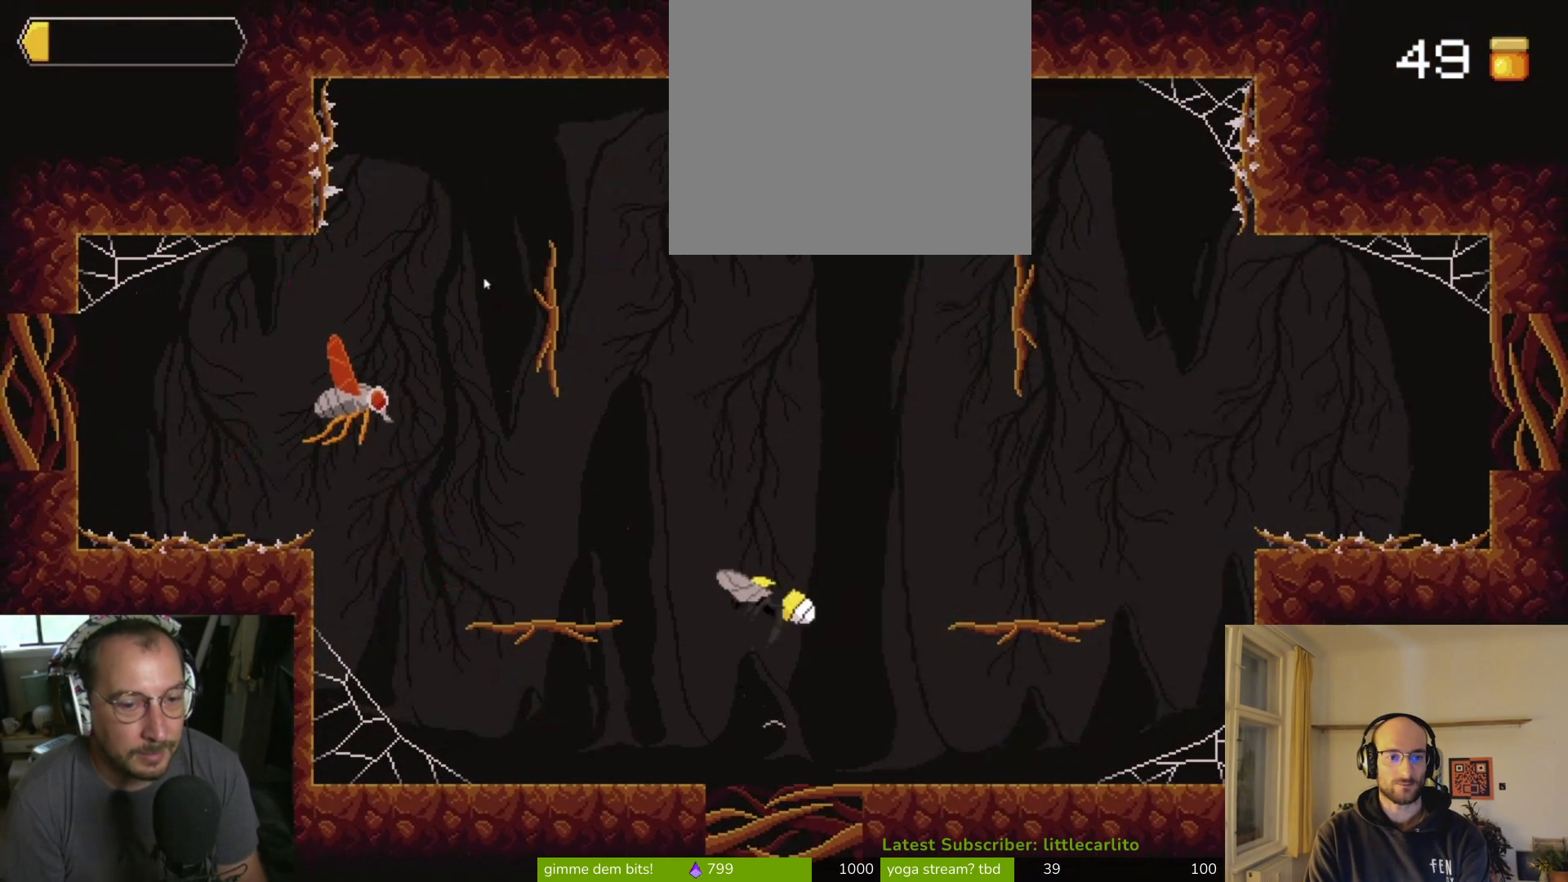
{"buttons": [], "left_stick": "right", "right_stick": "center", "events": []}
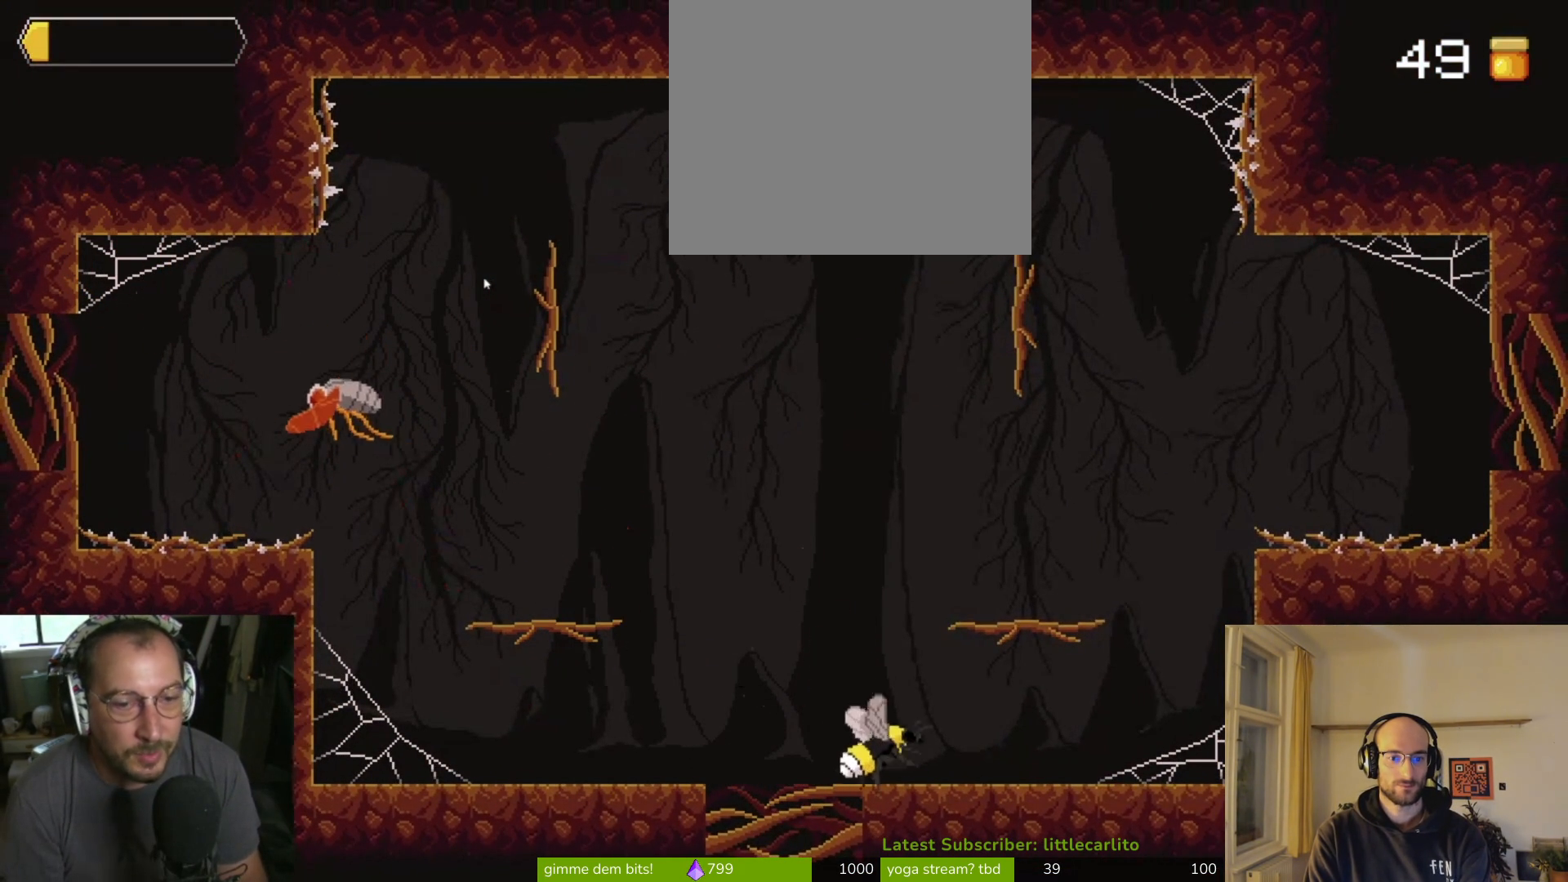
{"buttons": ["CROSS"], "left_stick": "right", "right_stick": "center", "events": [[267, "CROSS", "down"]]}
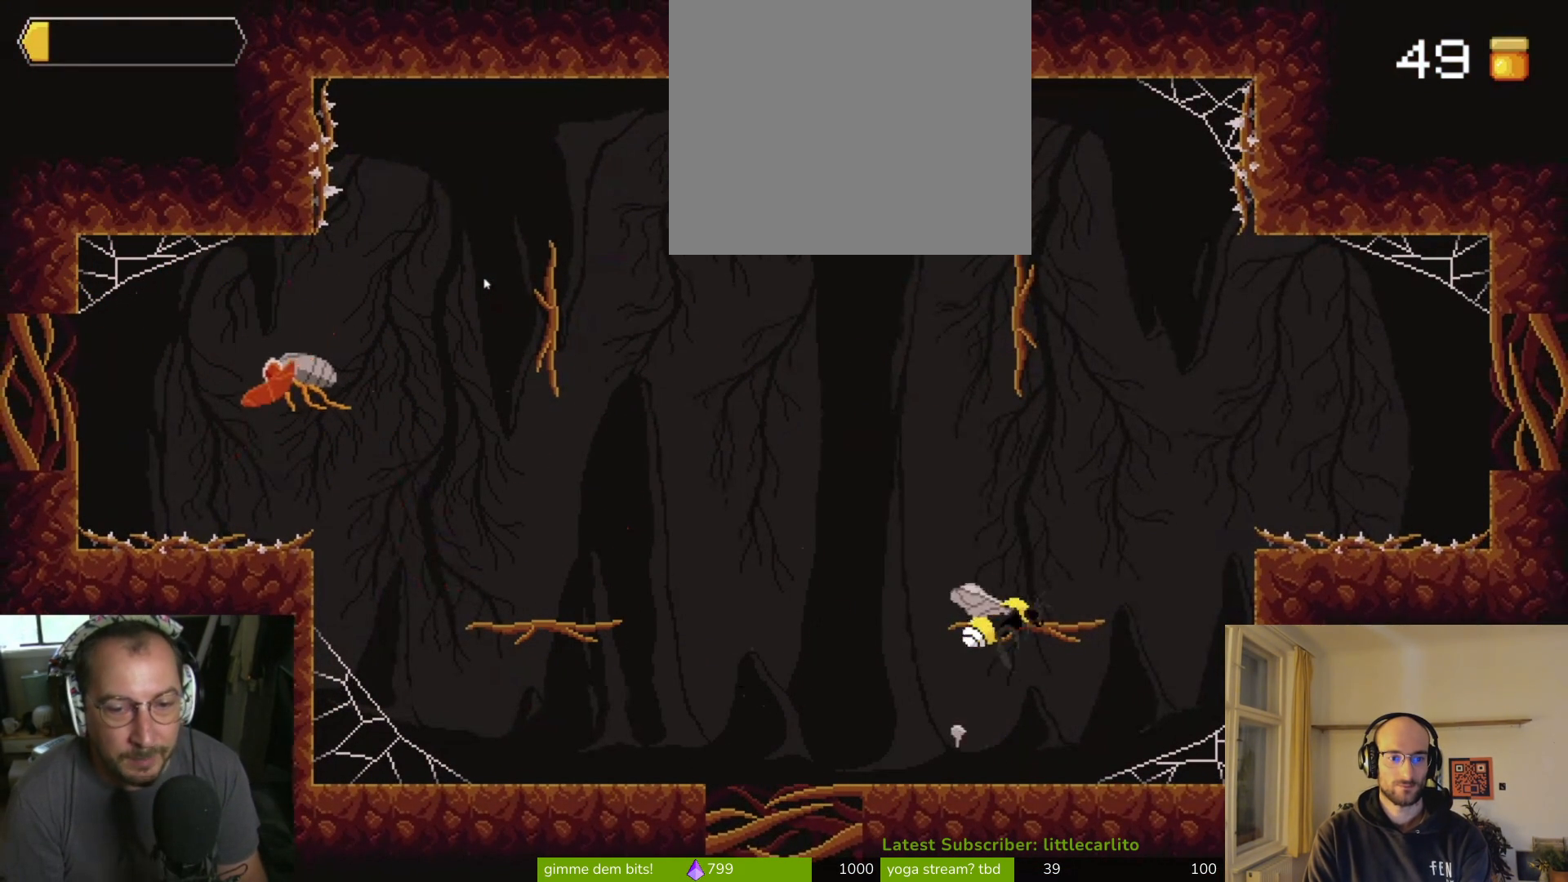
{"buttons": [], "left_stick": "up-left", "right_stick": "center", "events": [[100, "CROSS", "up"], [267, "CROSS", "down"], [267, "left_stick", "up-left"], [467, "CROSS", "up"]]}
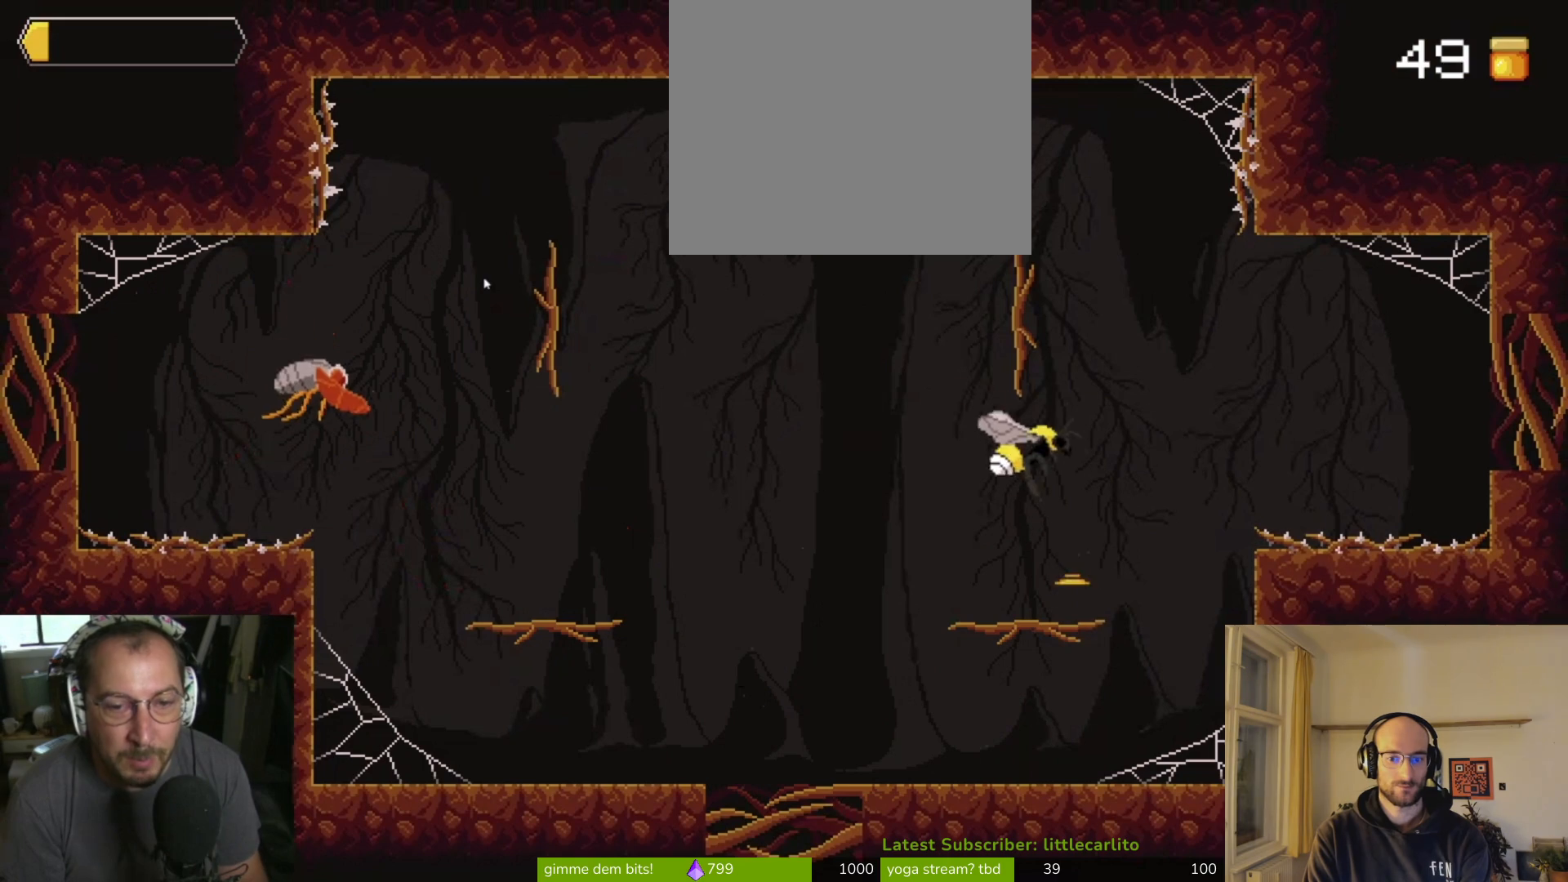
{"buttons": [], "left_stick": "up-left", "right_stick": "center", "events": []}
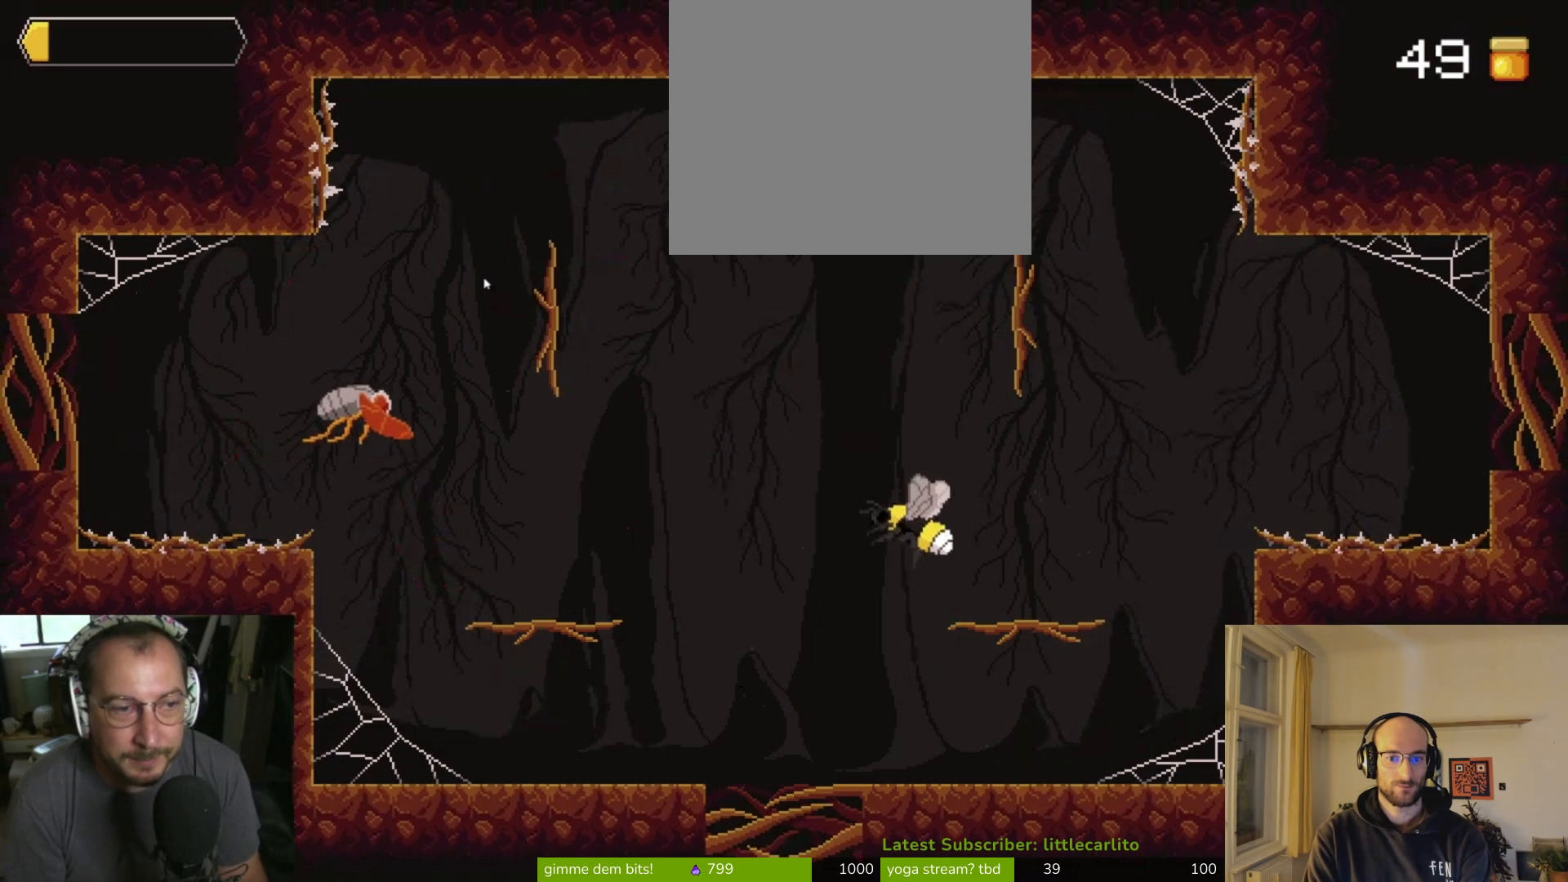
{"buttons": ["CROSS"], "left_stick": "up-left", "right_stick": "center", "events": [[267, "CROSS", "down"]]}
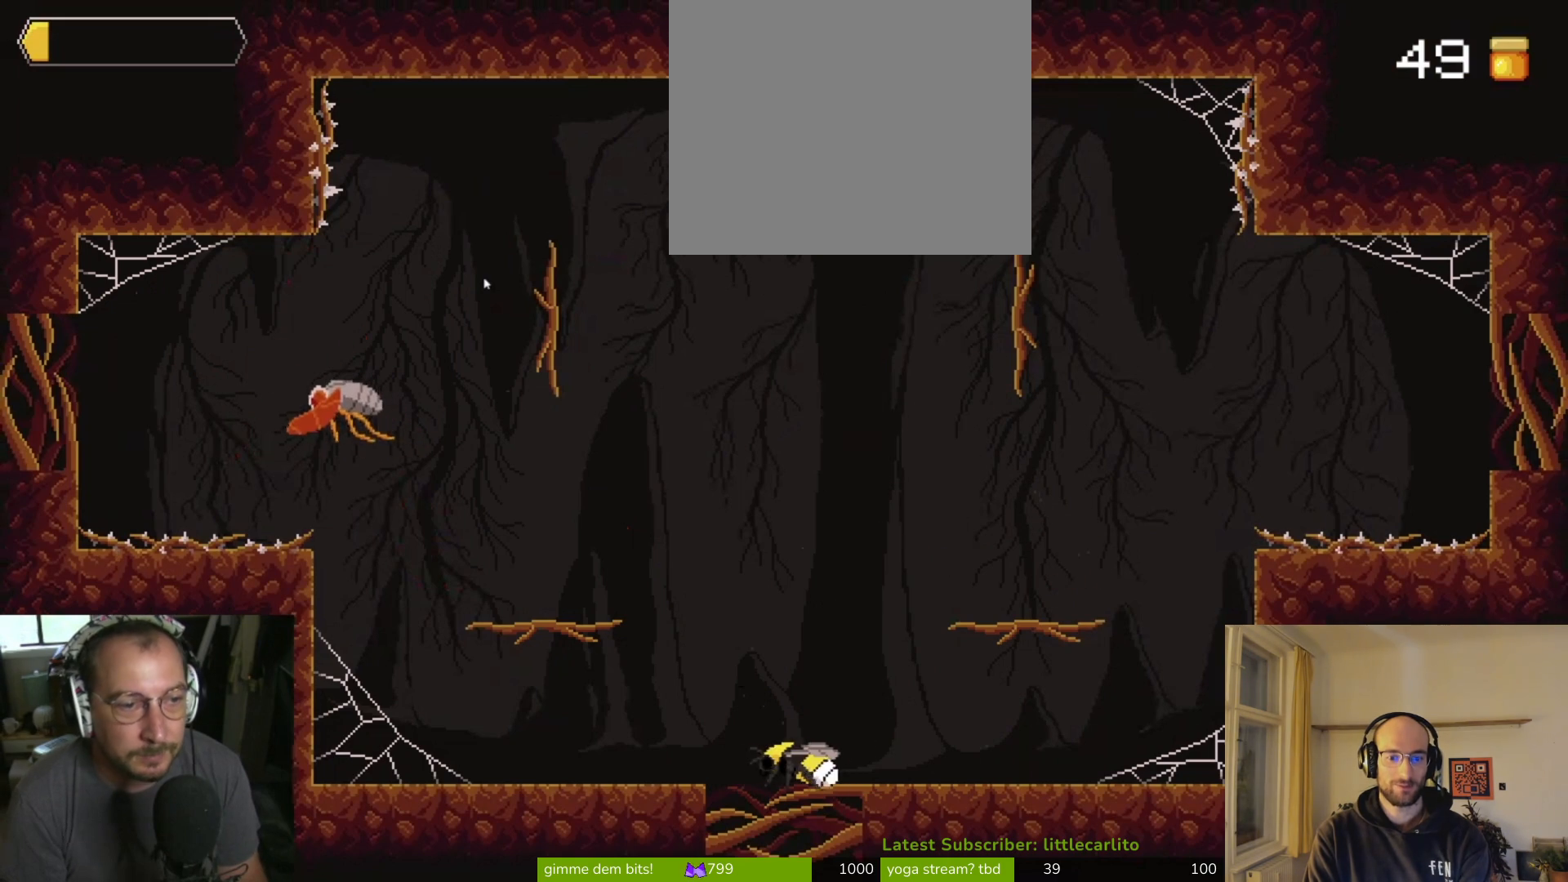
{"buttons": ["CROSS"], "left_stick": "up-left", "right_stick": "center", "events": [[67, "CROSS", "up"], [333, "CROSS", "down"]]}
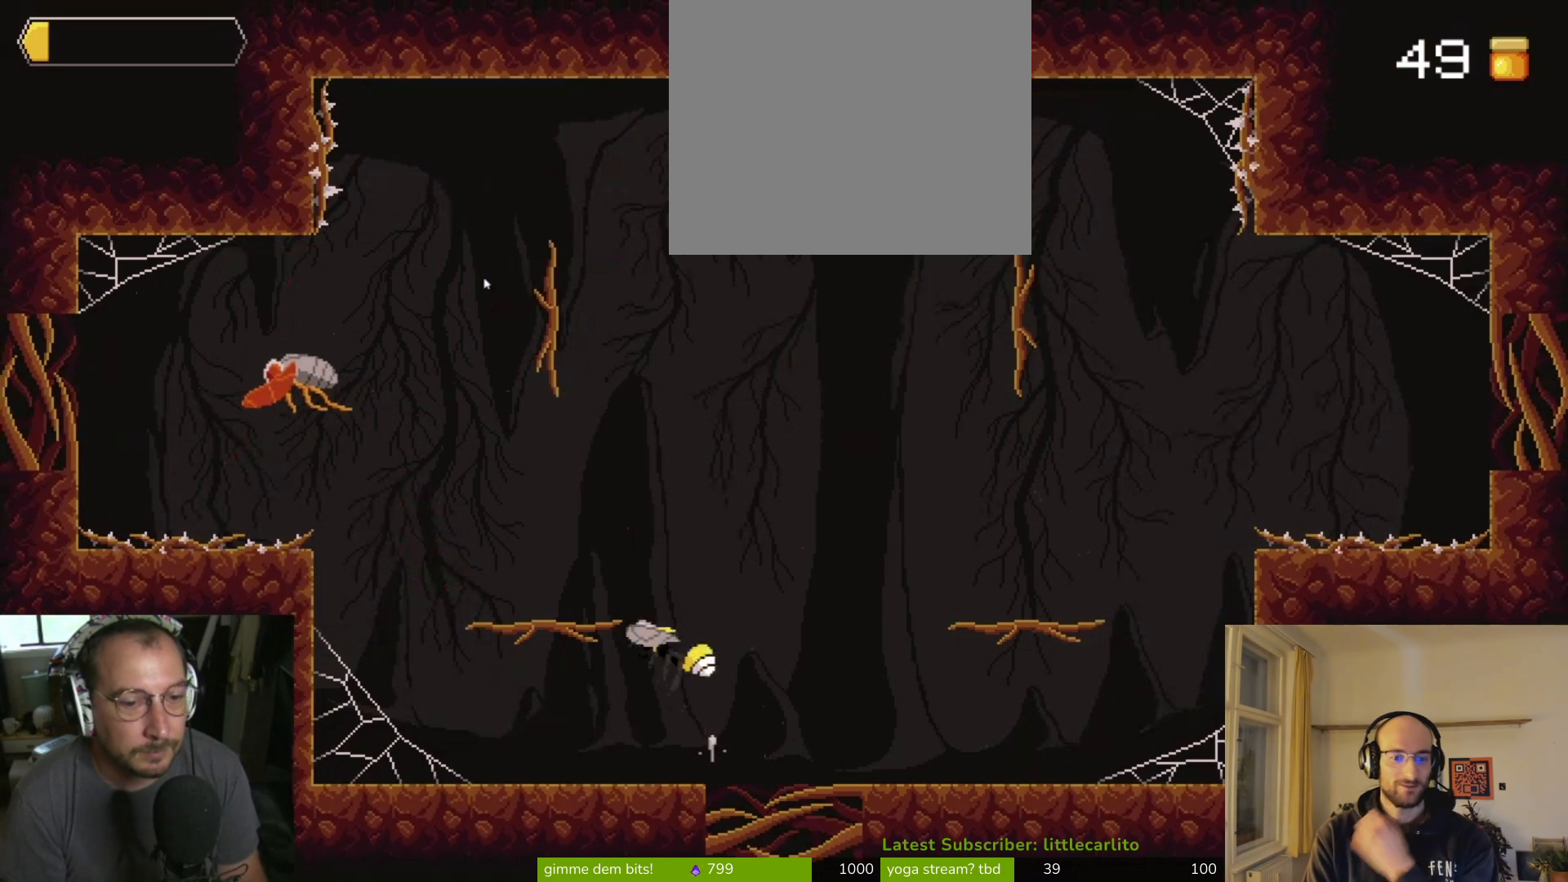
{"buttons": [], "left_stick": "right", "right_stick": "center", "events": [[167, "CROSS", "up"], [267, "CROSS", "down"], [467, "CROSS", "up"], [500, "left_stick", "right"]]}
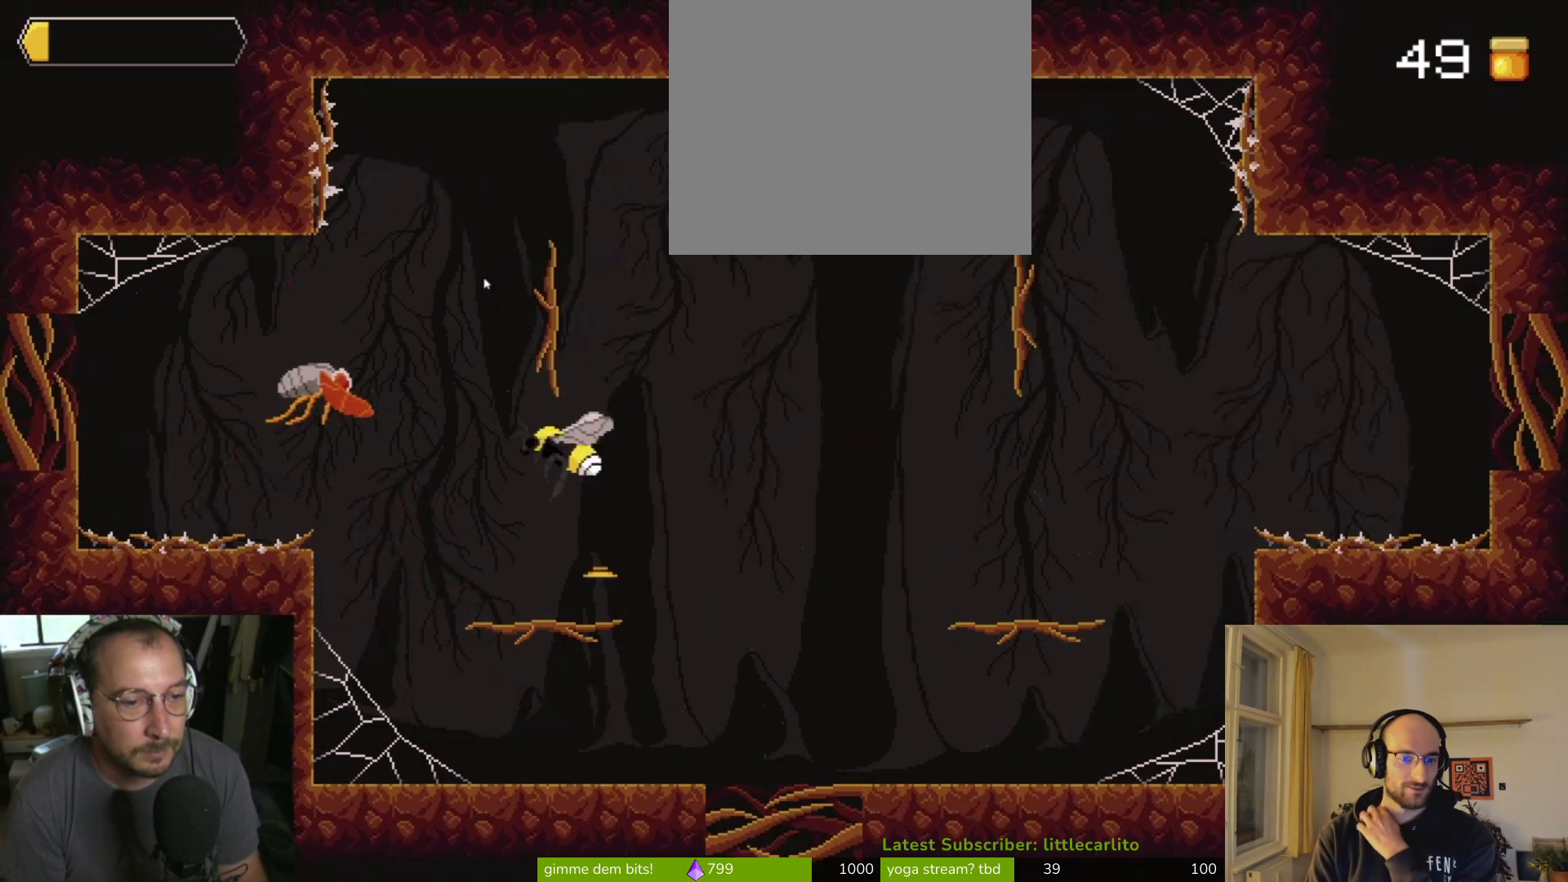
{"buttons": [], "left_stick": "right", "right_stick": "center", "events": []}
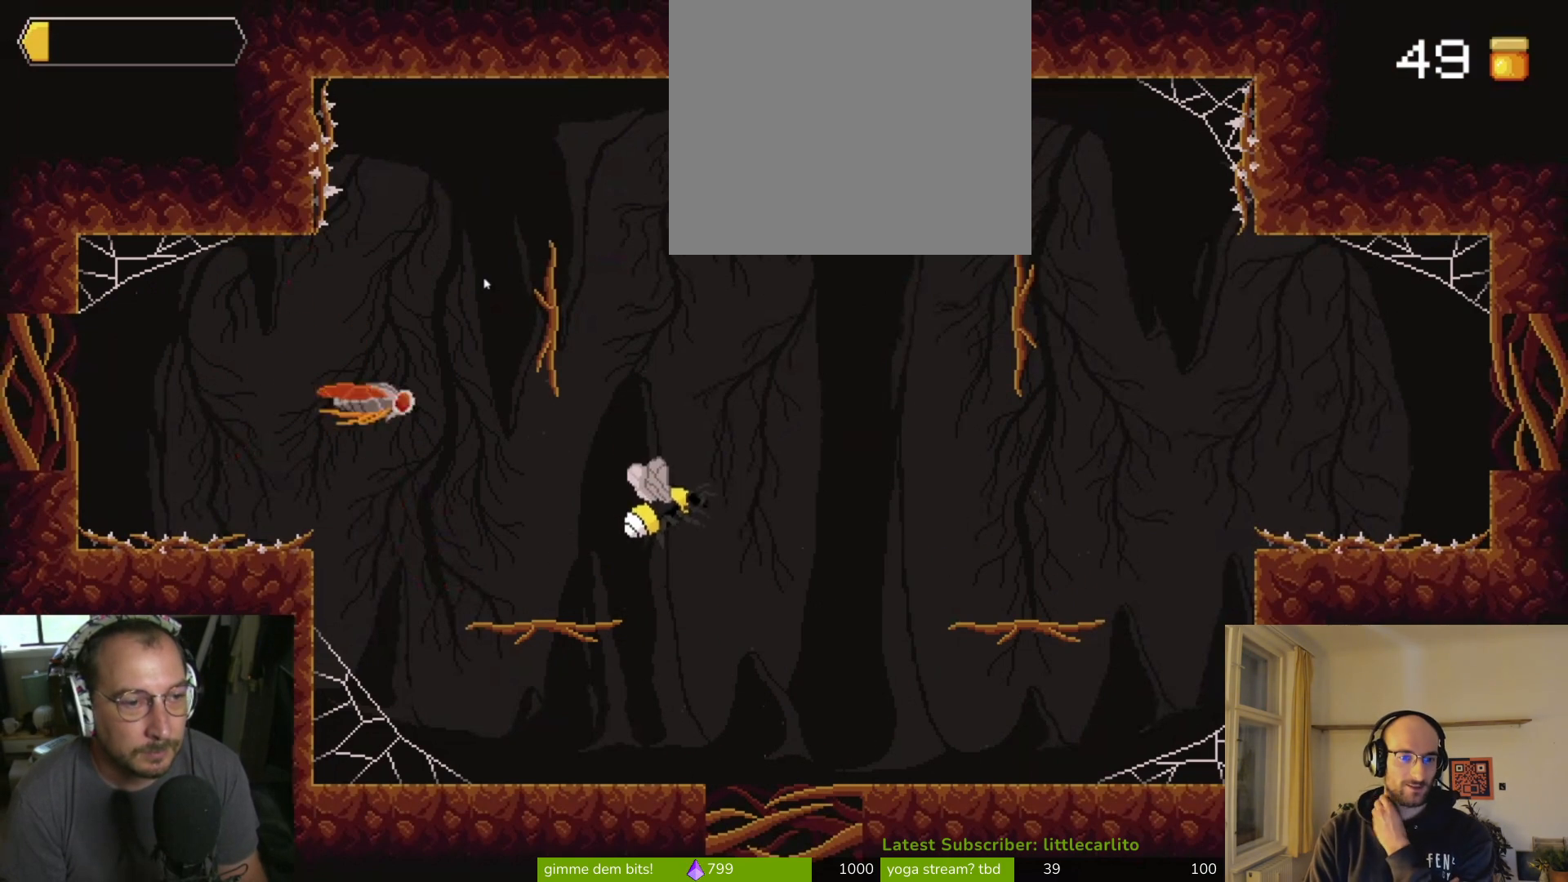
{"buttons": [], "left_stick": "up-right", "right_stick": "center", "events": [[233, "left_stick", "up-right"], [267, "CIRCLE", "down"], [400, "CIRCLE", "up"], [433, "CIRCLE", "down"], [500, "CIRCLE", "up"]]}
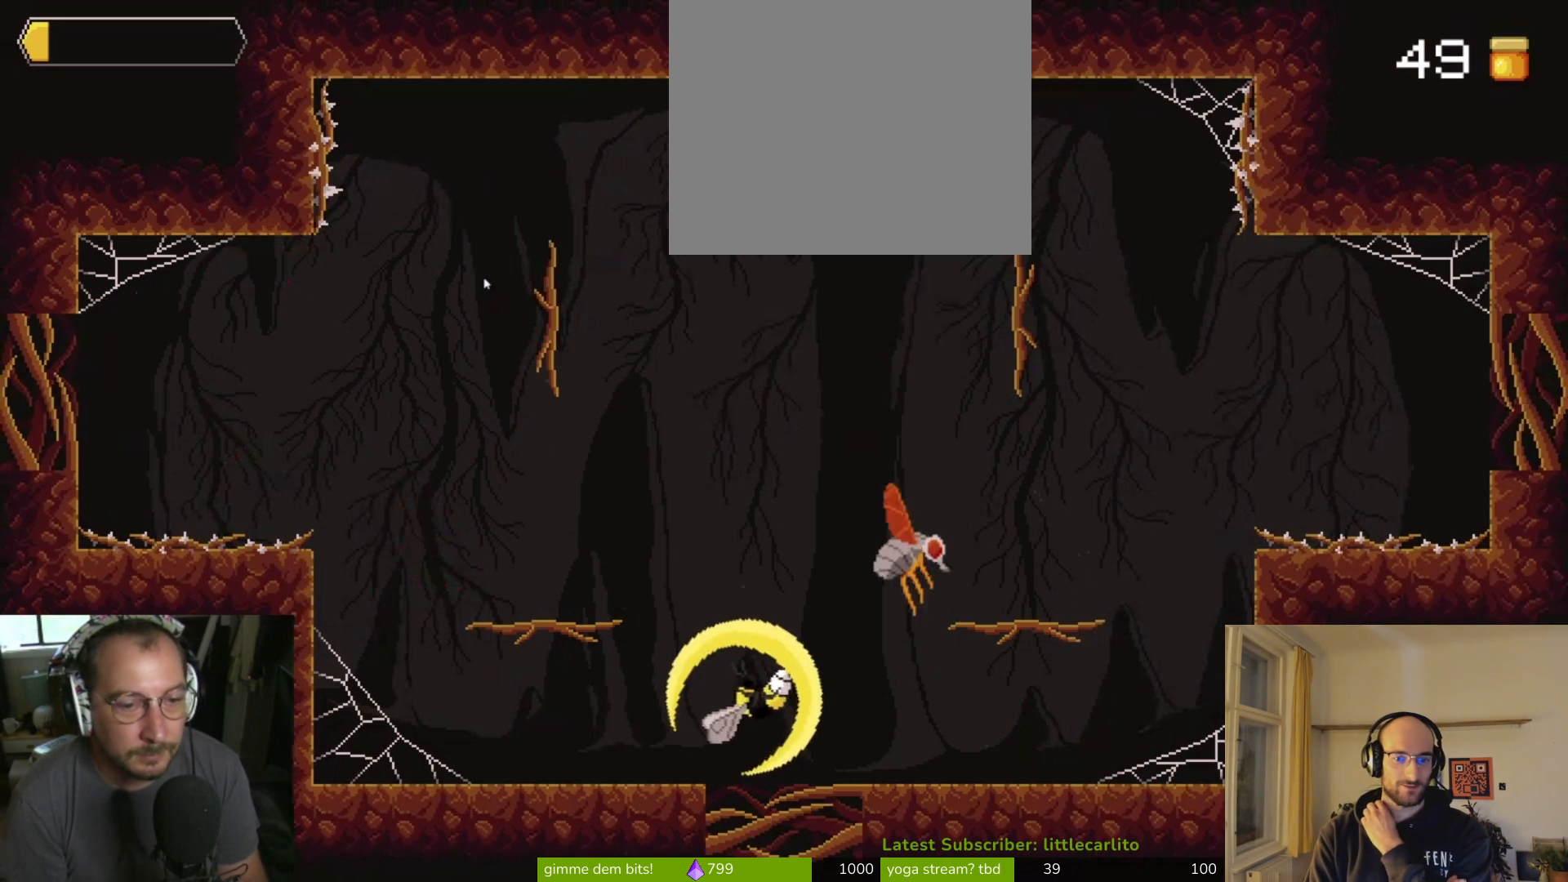
{"buttons": [], "left_stick": "right", "right_stick": "center", "events": [[67, "left_stick", "right"]]}
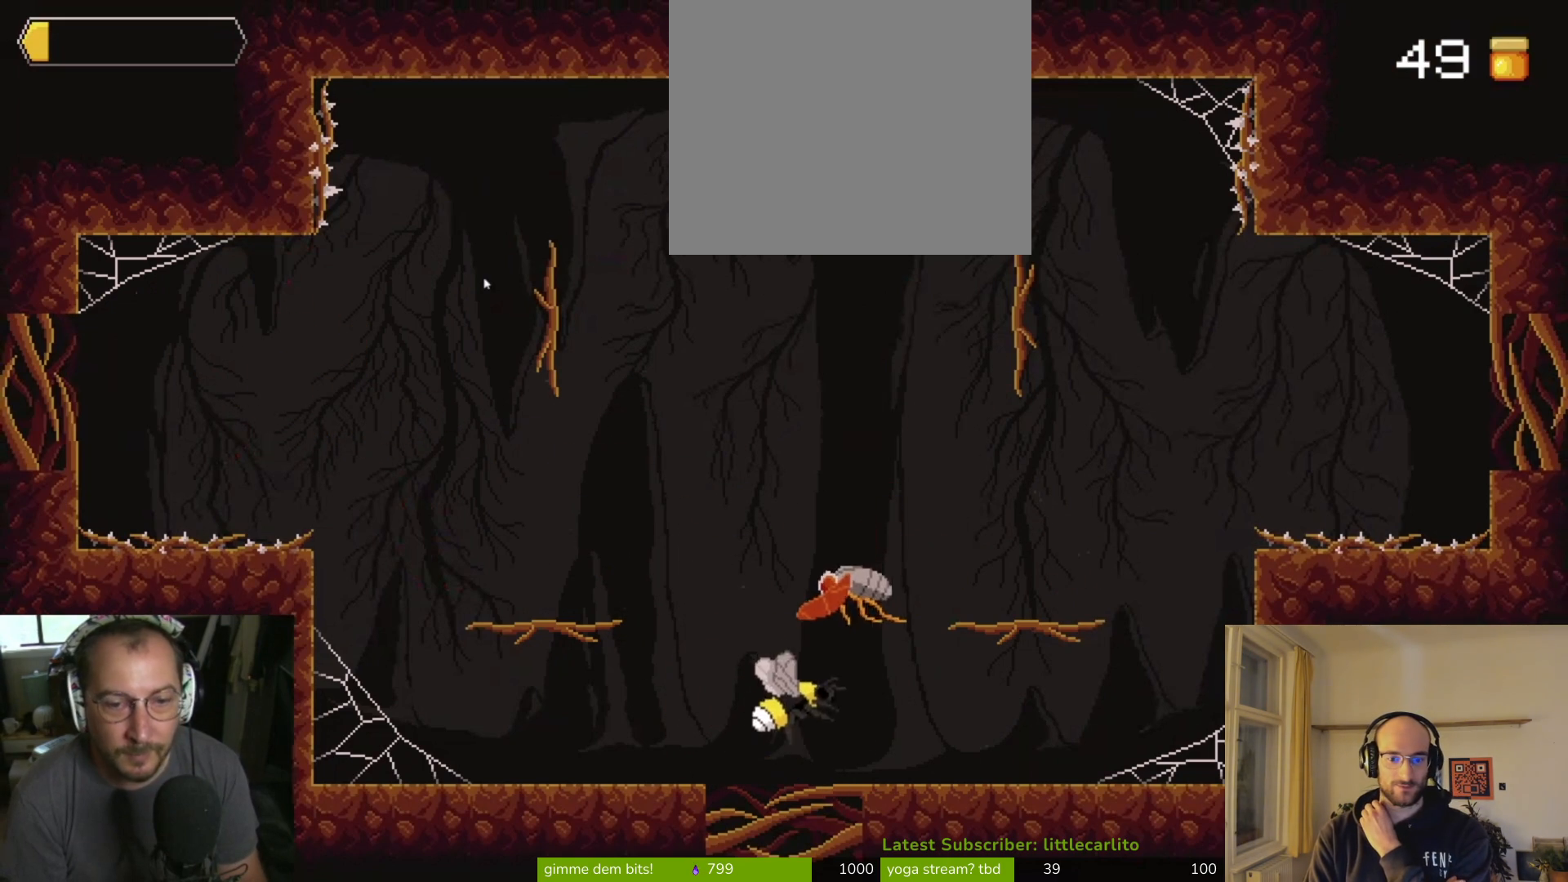
{"buttons": ["CIRCLE"], "left_stick": "up", "right_stick": "center", "events": [[67, "left_stick", "up"], [167, "CIRCLE", "down"], [300, "CIRCLE", "up"], [367, "CIRCLE", "down"], [433, "CIRCLE", "up"], [500, "CIRCLE", "down"]]}
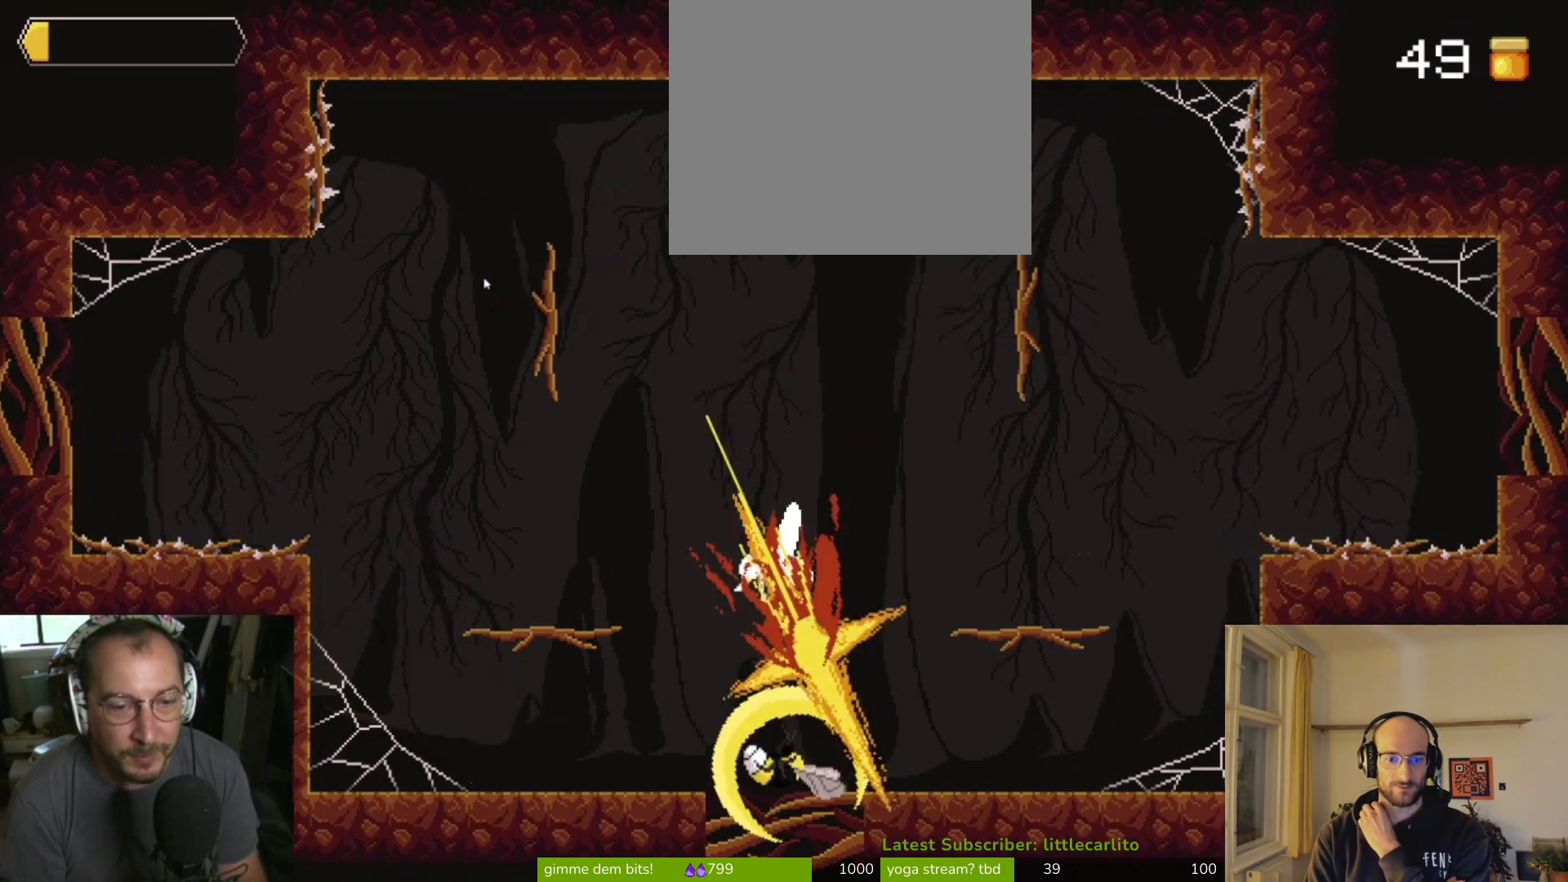
{"buttons": [], "left_stick": "center", "right_stick": "center", "events": [[67, "CIRCLE", "up"], [133, "CIRCLE", "down"], [200, "CIRCLE", "up"], [333, "left_stick", "center"]]}
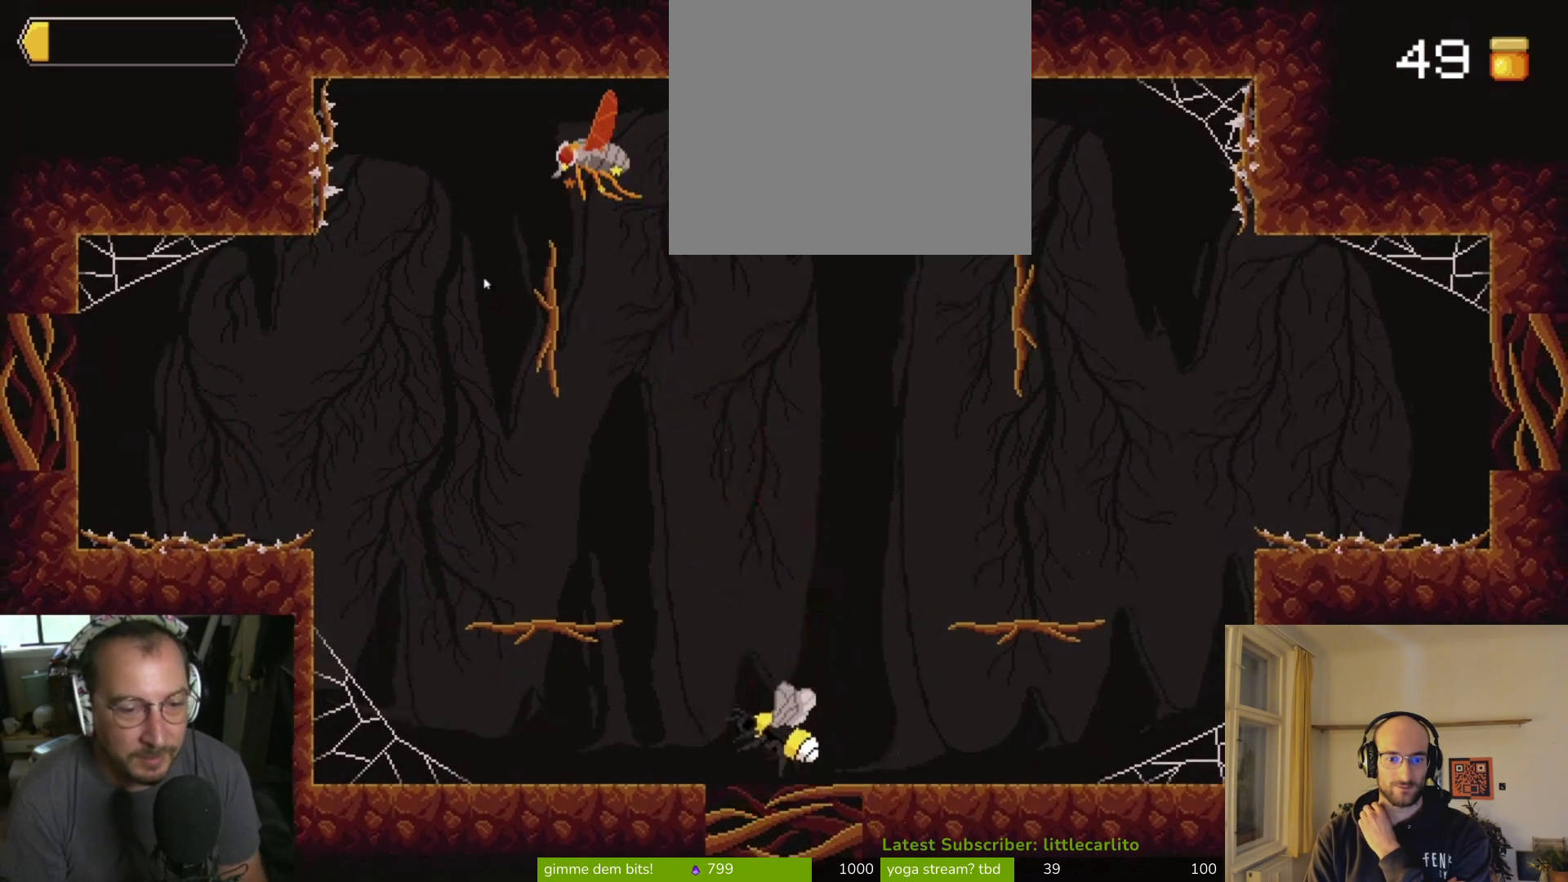
{"buttons": ["CROSS"], "left_stick": "left", "right_stick": "center", "events": [[33, "left_stick", "left"], [233, "CROSS", "down"]]}
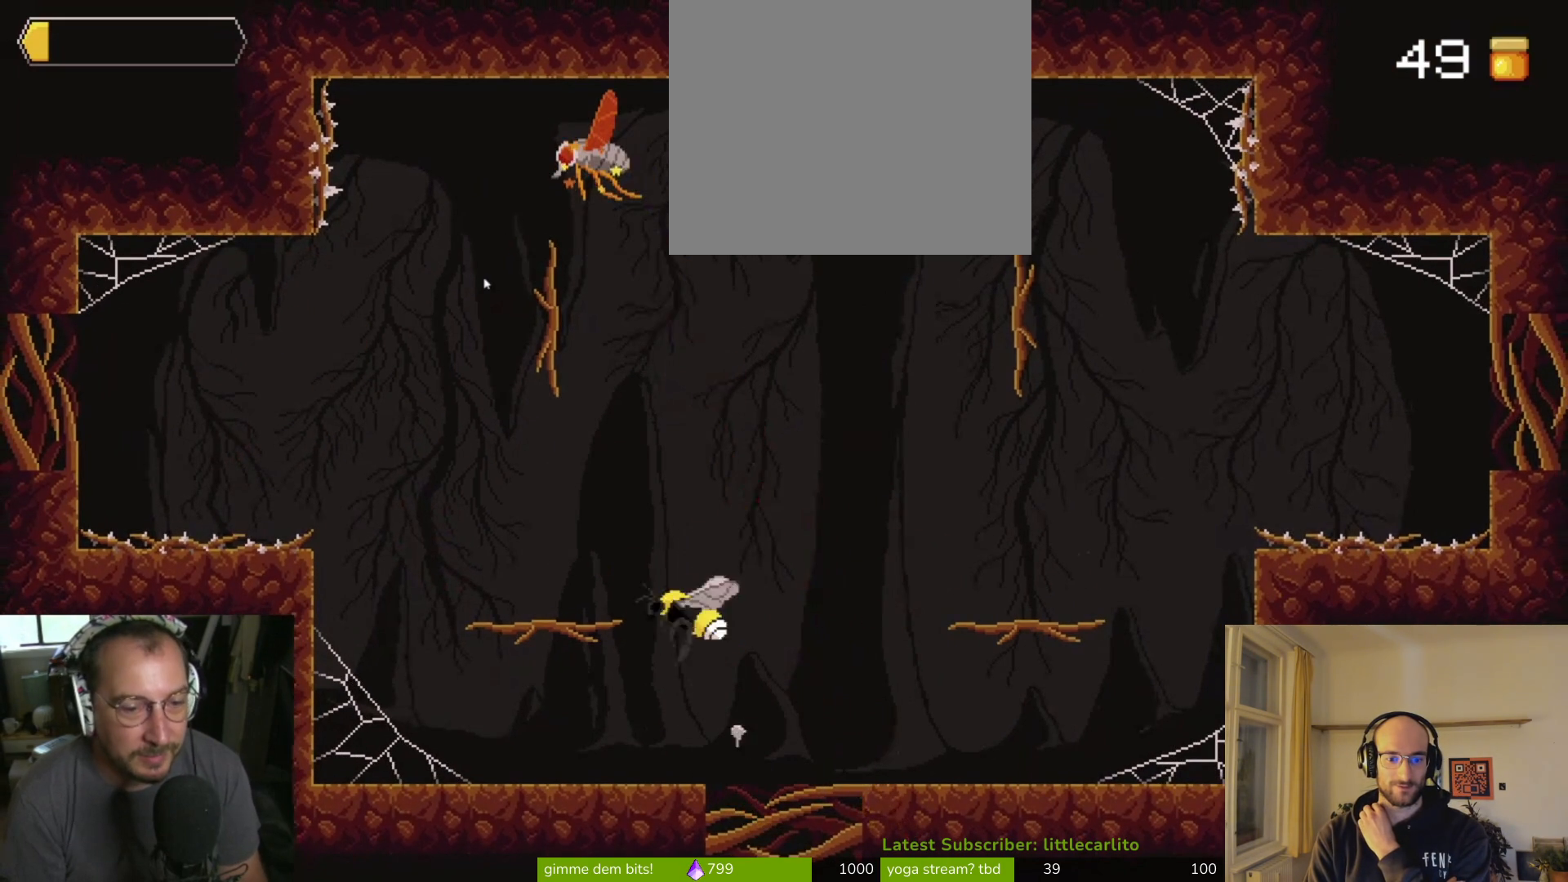
{"buttons": ["CROSS"], "left_stick": "left", "right_stick": "center", "events": [[267, "CROSS", "up"], [433, "CROSS", "down"]]}
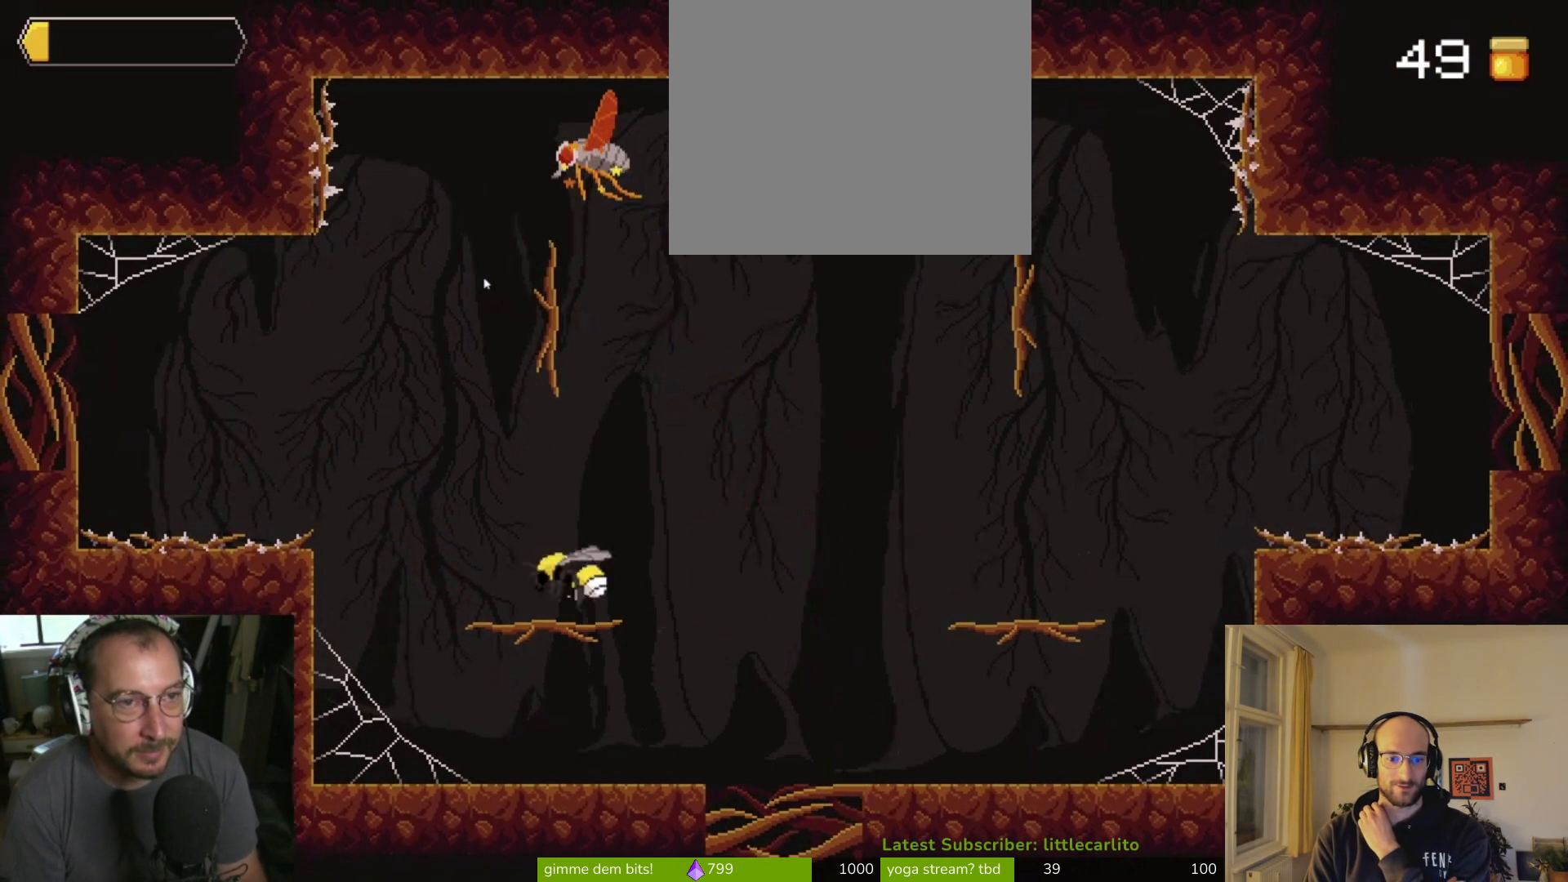
{"buttons": ["CROSS"], "left_stick": "up", "right_stick": "center", "events": [[133, "left_stick", "up-right"], [333, "CROSS", "up"], [433, "CROSS", "down"], [467, "left_stick", "up"]]}
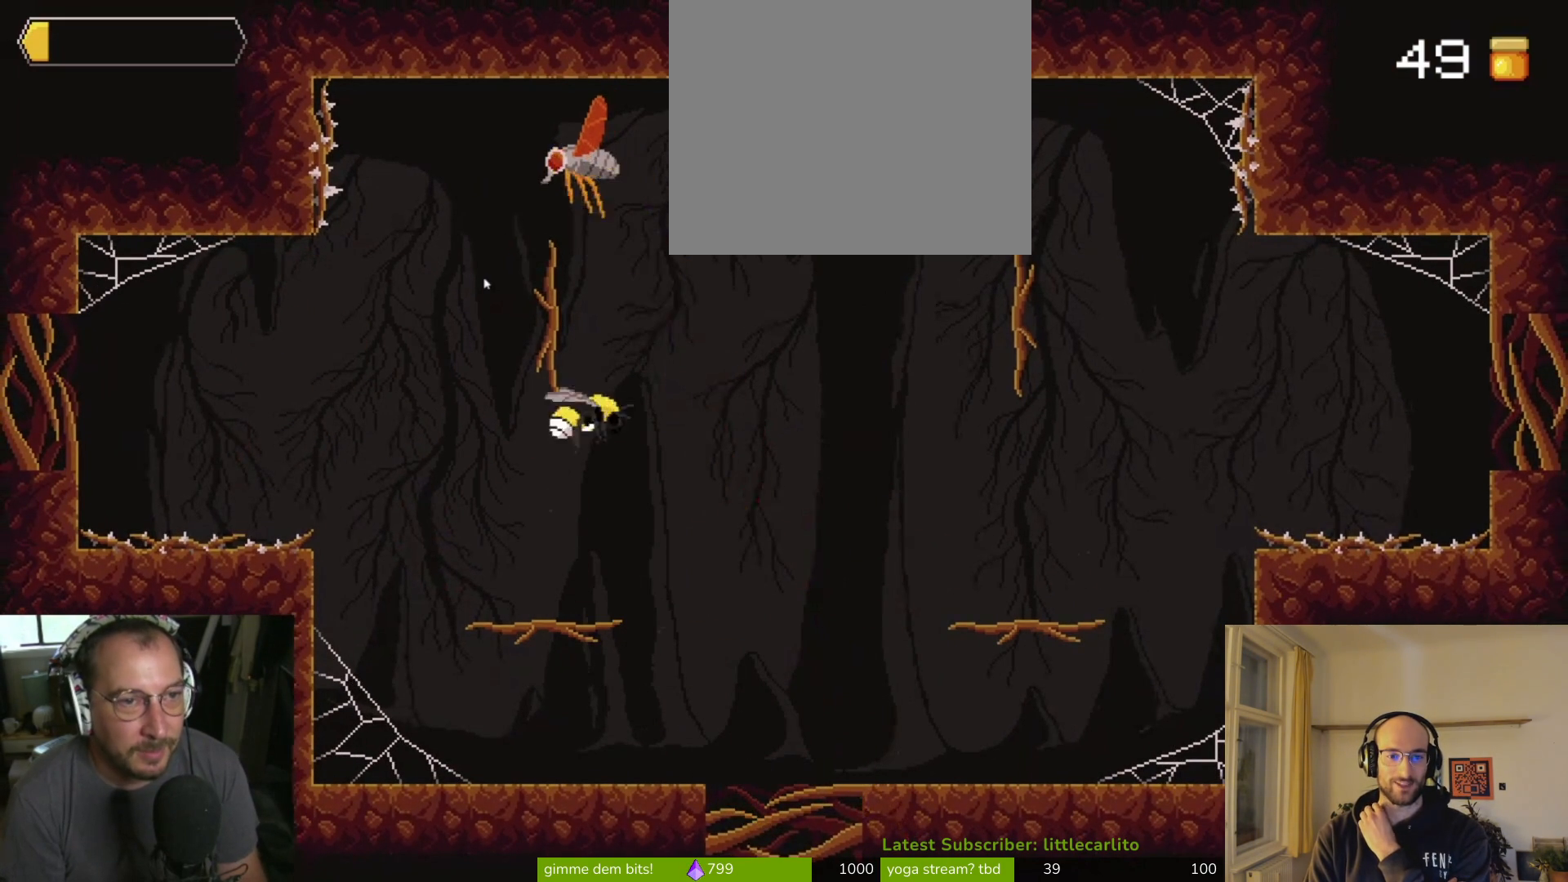
{"buttons": ["CROSS", "CIRCLE"], "left_stick": "up-left", "right_stick": "center", "events": [[33, "CIRCLE", "down"], [300, "left_stick", "up-left"], [367, "CROSS", "up"], [400, "CIRCLE", "up"], [467, "CIRCLE", "down"], [500, "CROSS", "down"]]}
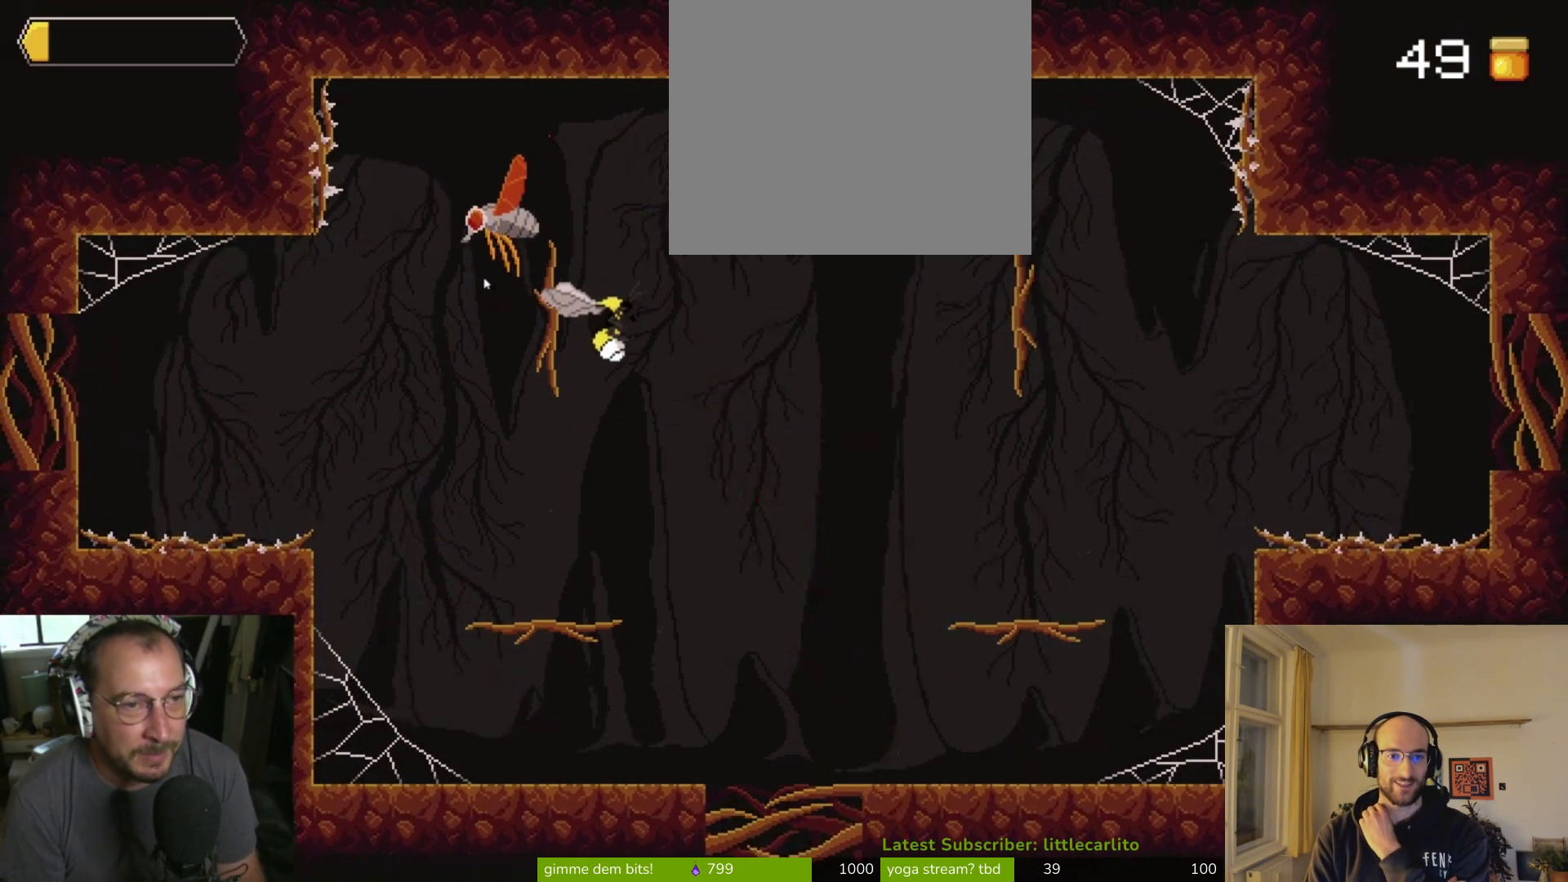
{"buttons": ["CIRCLE"], "left_stick": "up-left", "right_stick": "center", "events": [[67, "CROSS", "up"], [100, "CIRCLE", "up"], [167, "CIRCLE", "down"], [167, "CROSS", "down"], [267, "CIRCLE", "up"], [267, "CROSS", "up"], [333, "CIRCLE", "down"], [467, "CIRCLE", "up"], [500, "CIRCLE", "down"]]}
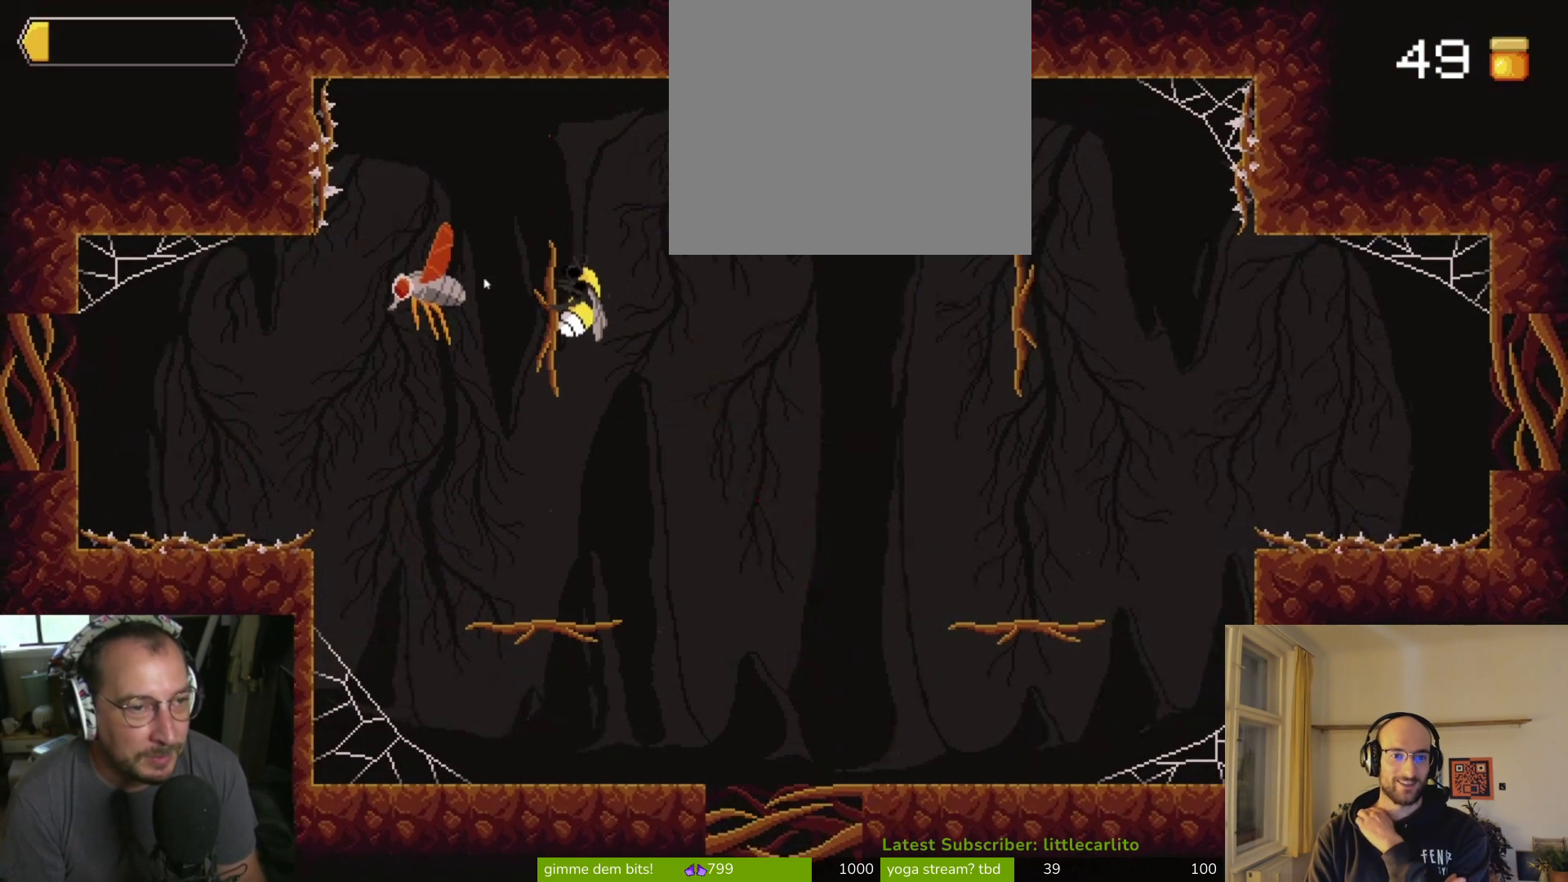
{"buttons": ["CROSS"], "left_stick": "left", "right_stick": "center", "events": [[33, "CIRCLE", "up"], [200, "left_stick", "left"], [300, "CROSS", "down"]]}
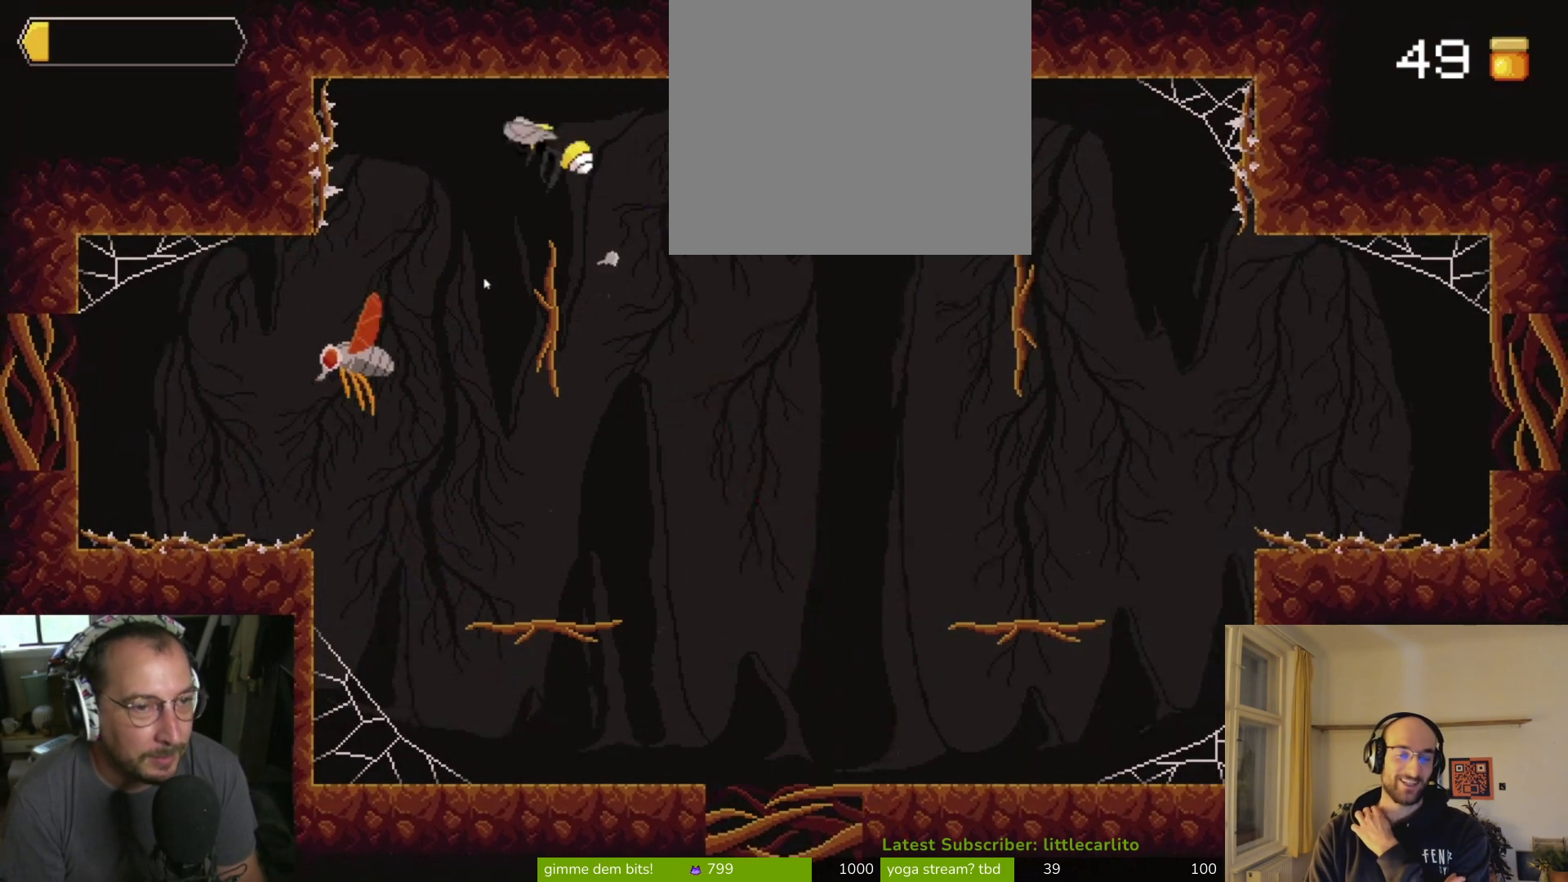
{"buttons": [], "left_stick": "left", "right_stick": "center", "events": [[33, "CROSS", "up"]]}
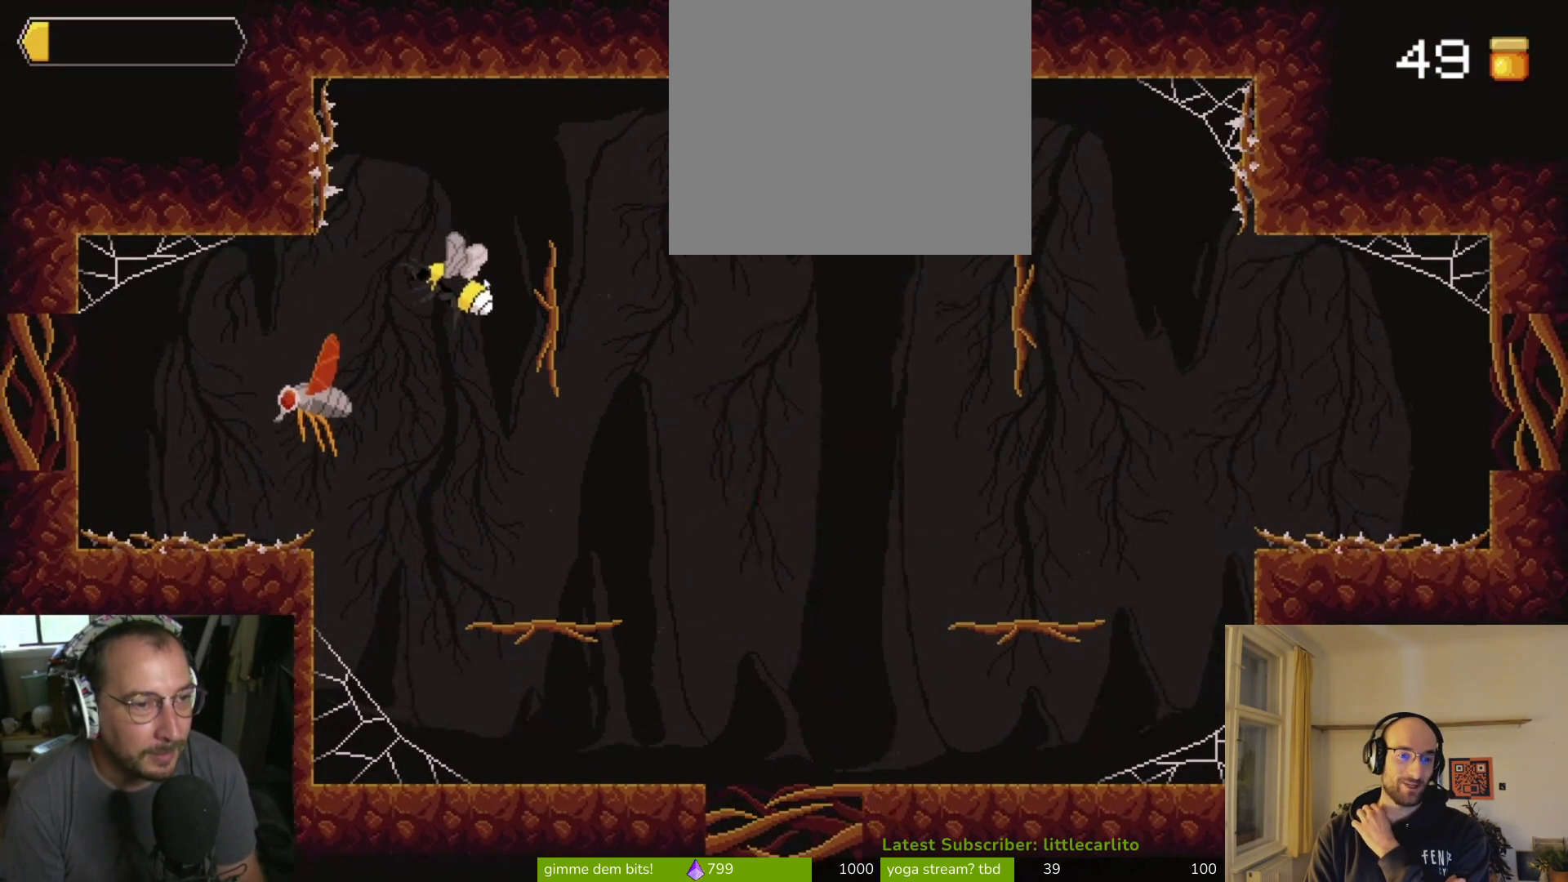
{"buttons": ["CIRCLE"], "left_stick": "center", "right_stick": "center", "events": [[100, "CIRCLE", "down"], [233, "CIRCLE", "up"], [300, "CIRCLE", "down"], [367, "CIRCLE", "up"], [367, "left_stick", "center"], [467, "CIRCLE", "down"]]}
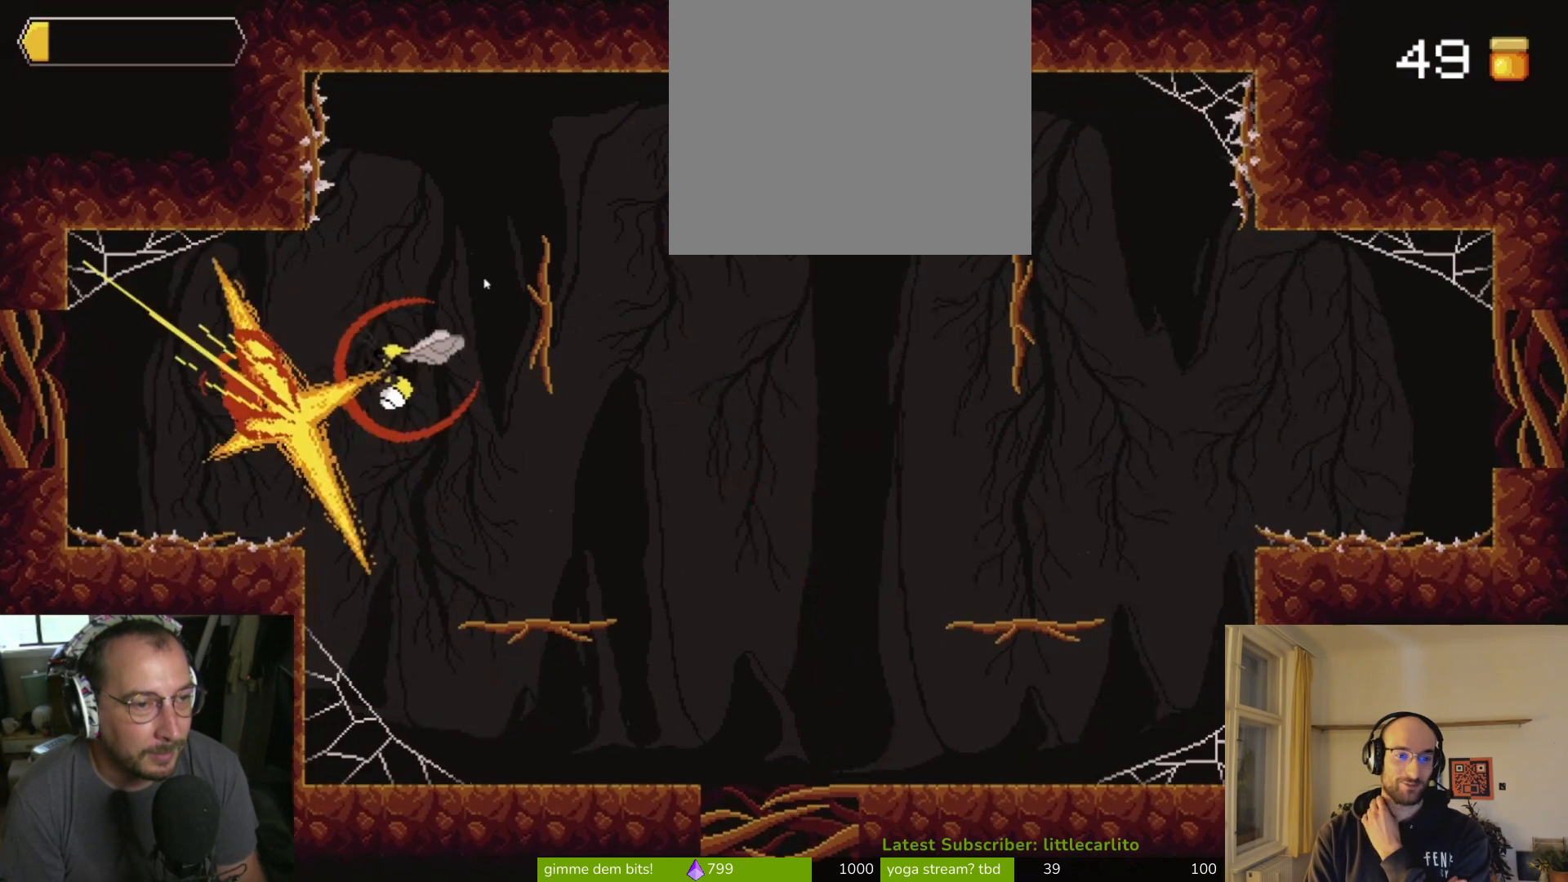
{"buttons": [], "left_stick": "down-right", "right_stick": "center", "events": [[33, "CIRCLE", "up"], [100, "CIRCLE", "down"], [200, "CIRCLE", "up"], [200, "left_stick", "down-right"]]}
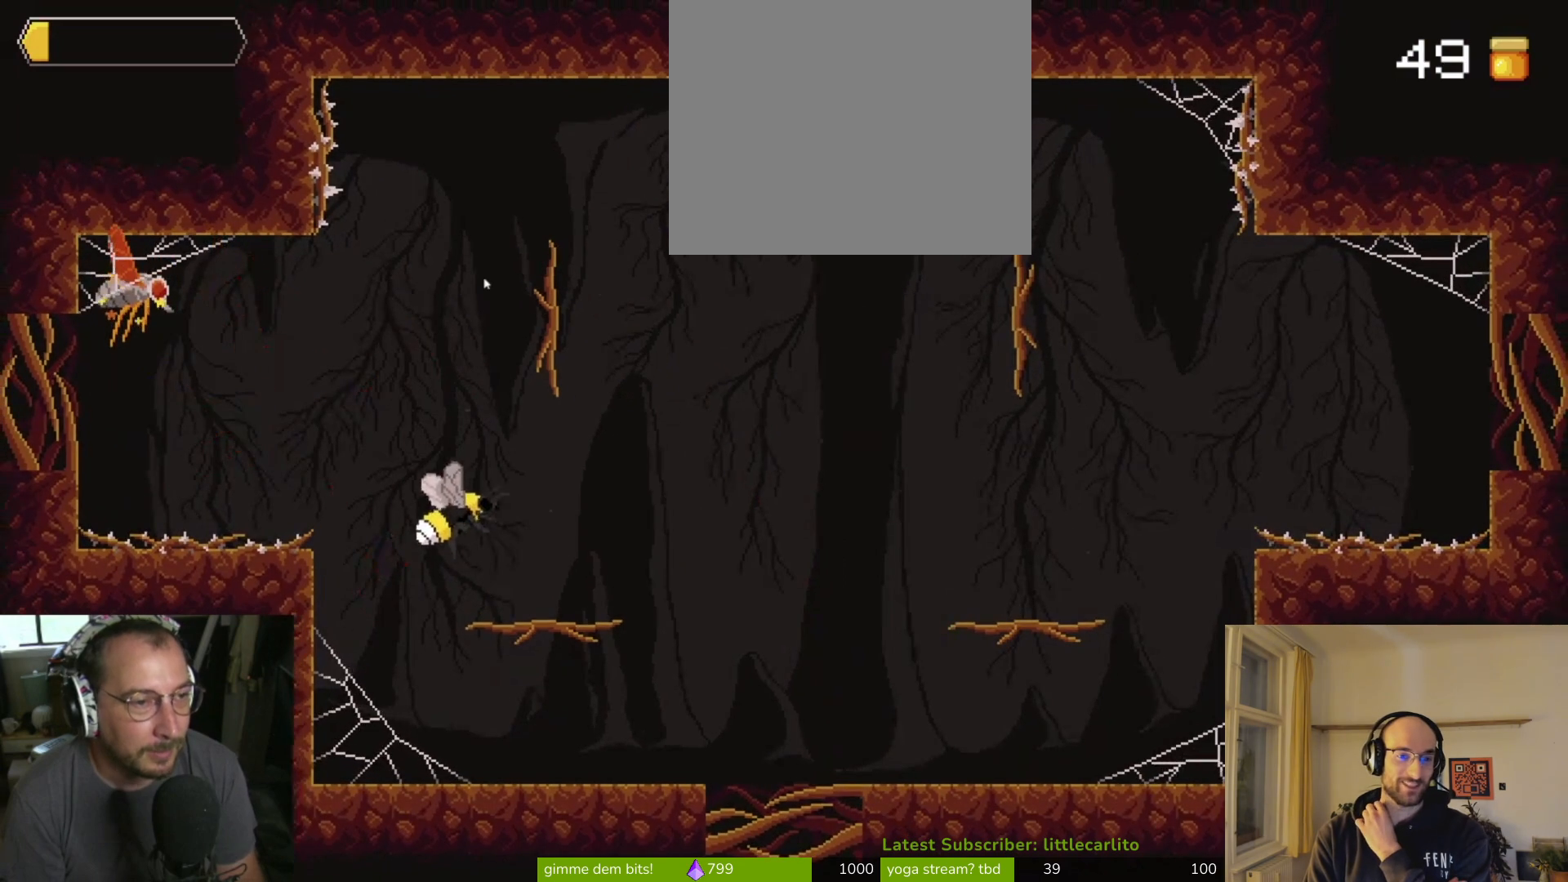
{"buttons": [], "left_stick": "center", "right_stick": "center", "events": [[133, "left_stick", "right"], [267, "left_stick", "center"]]}
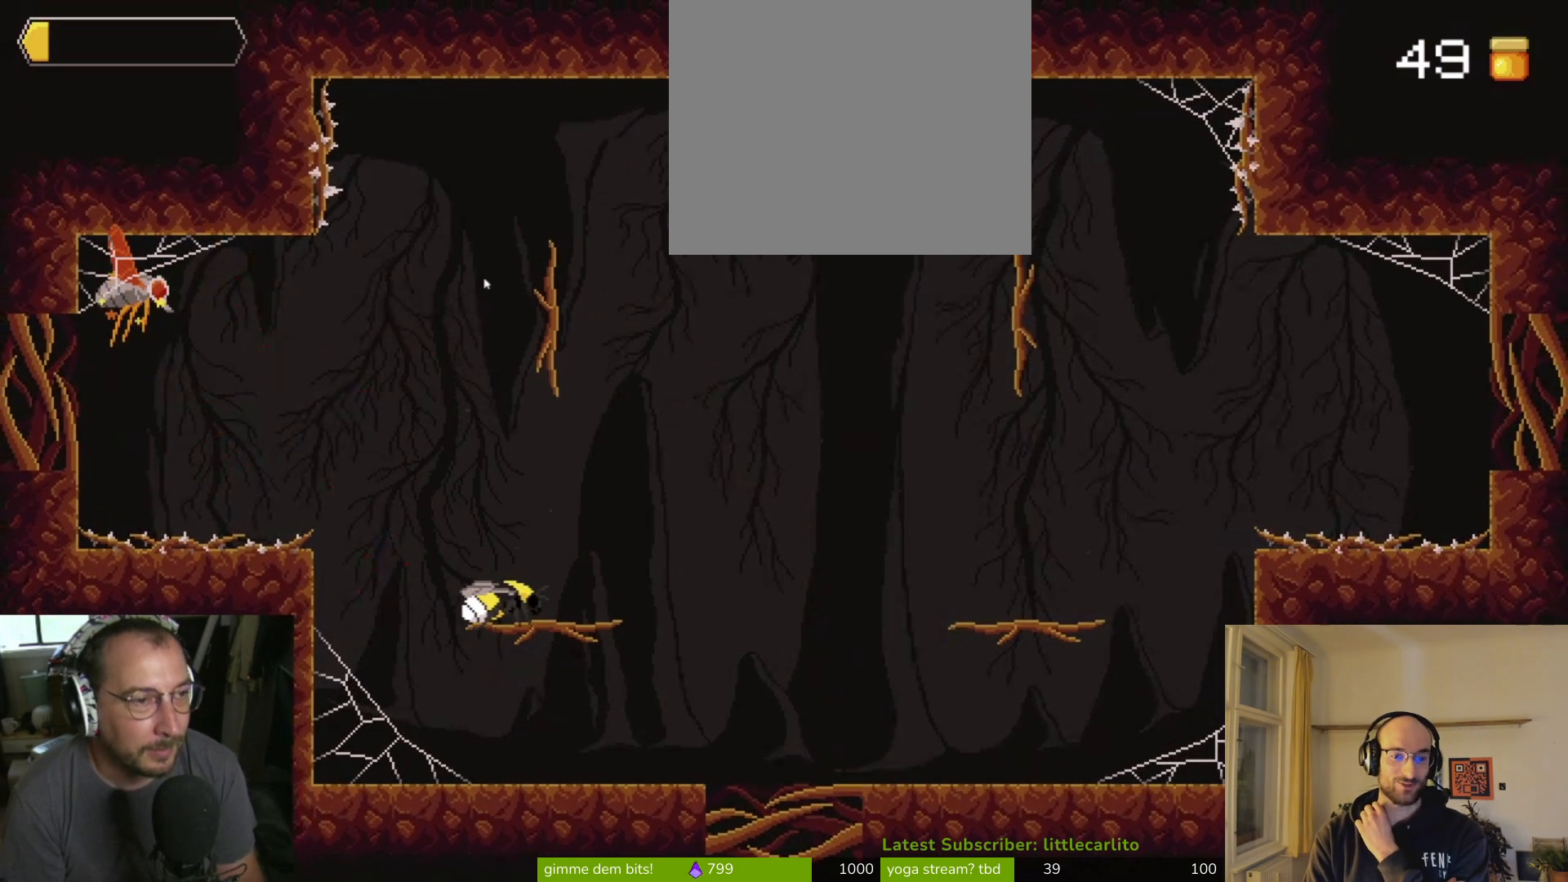
{"buttons": [], "left_stick": "right", "right_stick": "center", "events": [[300, "left_stick", "right"]]}
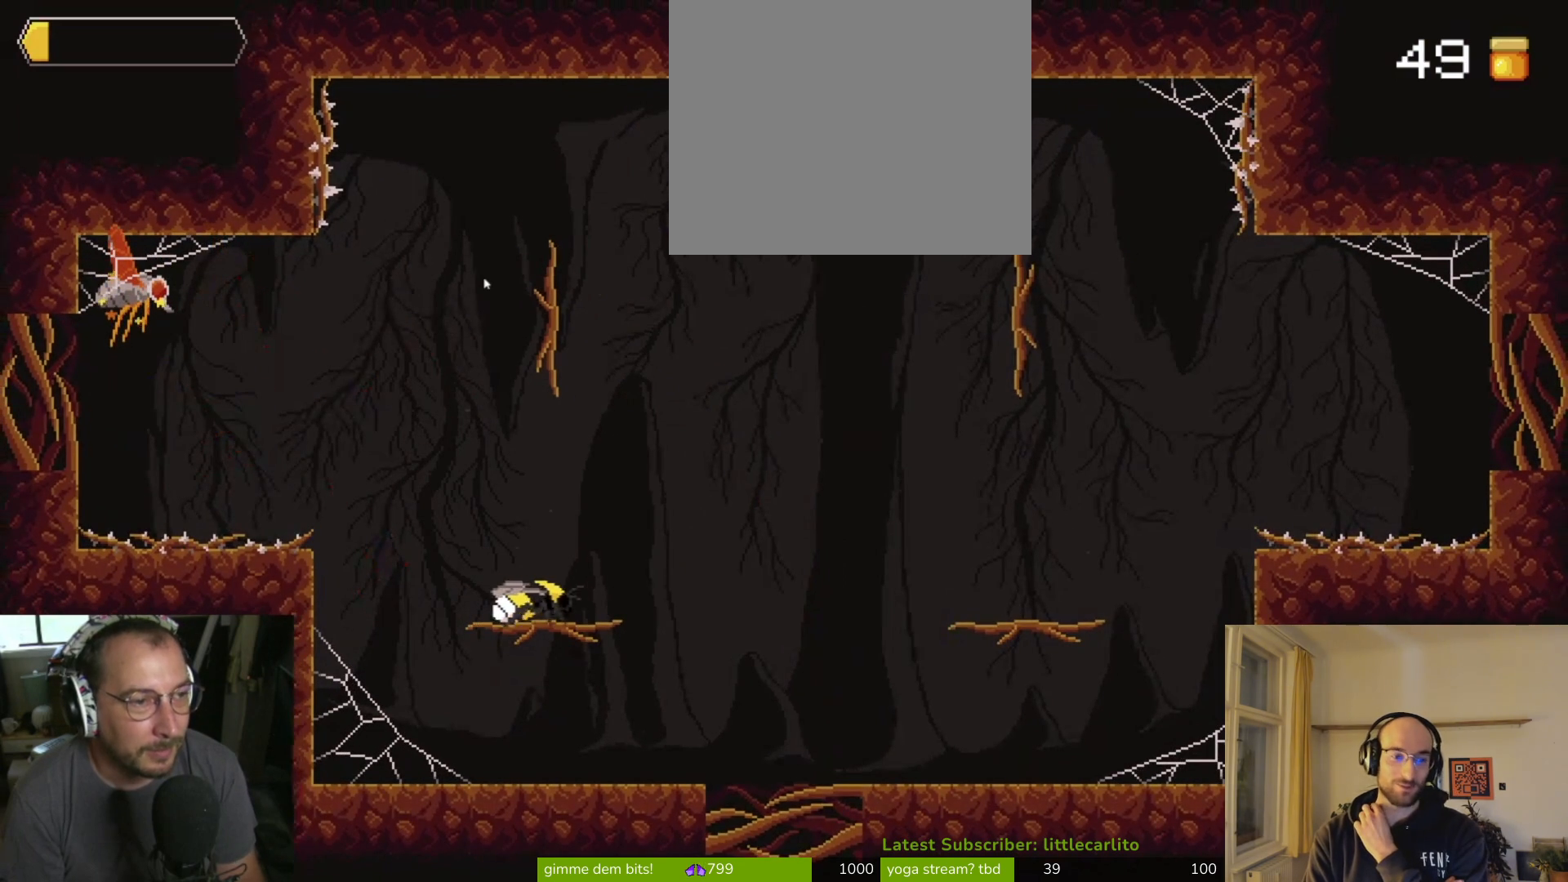
{"buttons": ["CROSS"], "left_stick": "left", "right_stick": "center", "events": [[467, "CROSS", "down"], [467, "left_stick", "left"]]}
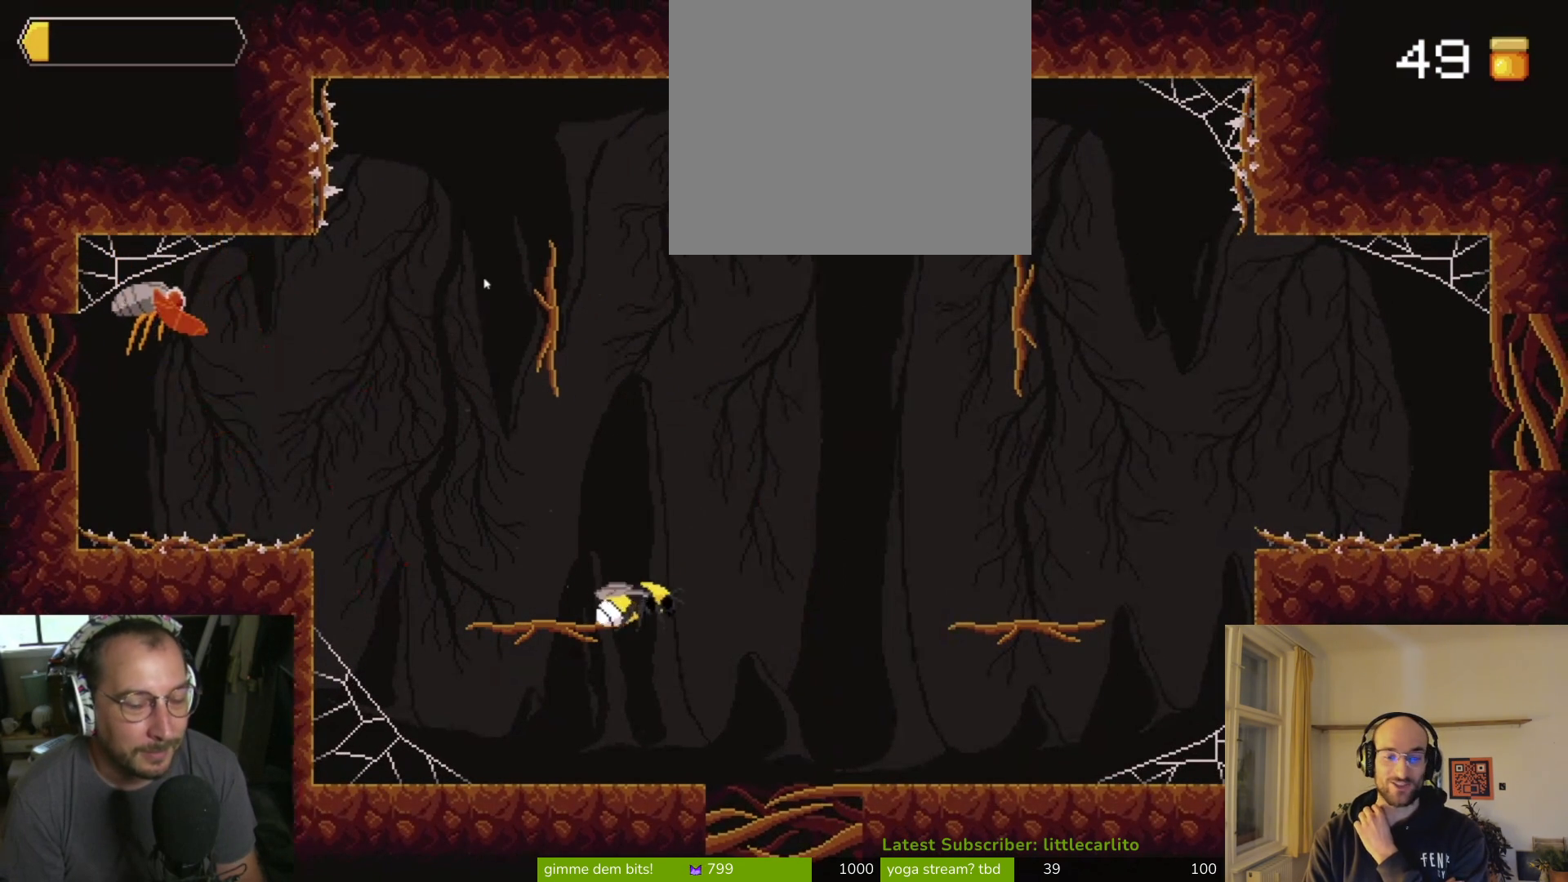
{"buttons": [], "left_stick": "left", "right_stick": "center", "events": [[167, "CROSS", "up"]]}
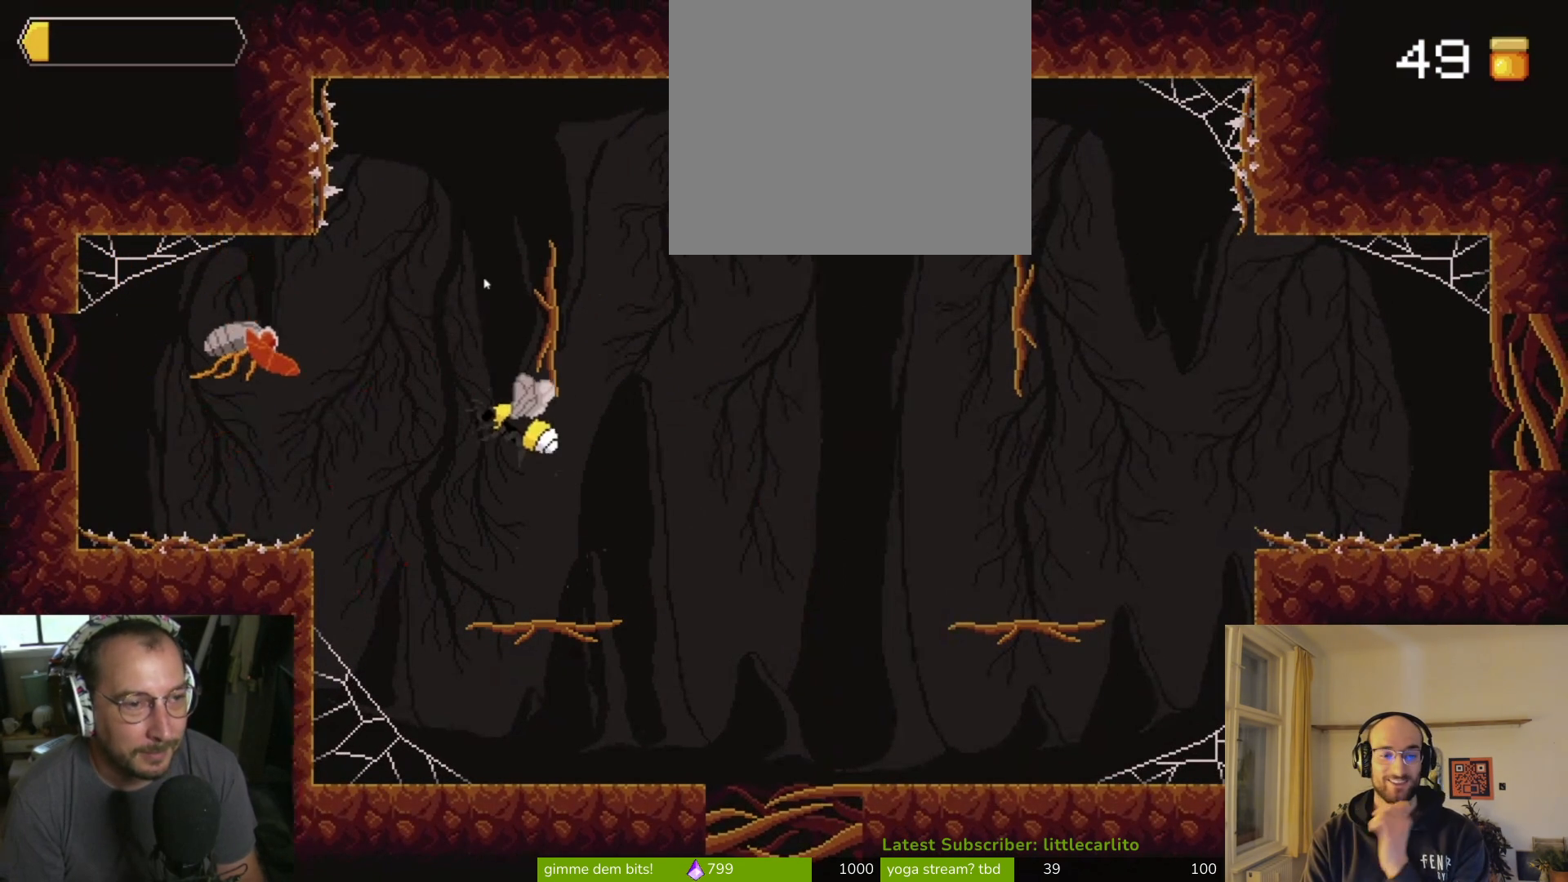
{"buttons": ["CROSS", "CIRCLE", "R1"], "left_stick": "left", "right_stick": "center", "events": [[167, "CROSS", "down"], [367, "CROSS", "up"], [433, "CIRCLE", "down"], [433, "R1", "down"], [500, "CROSS", "down"]]}